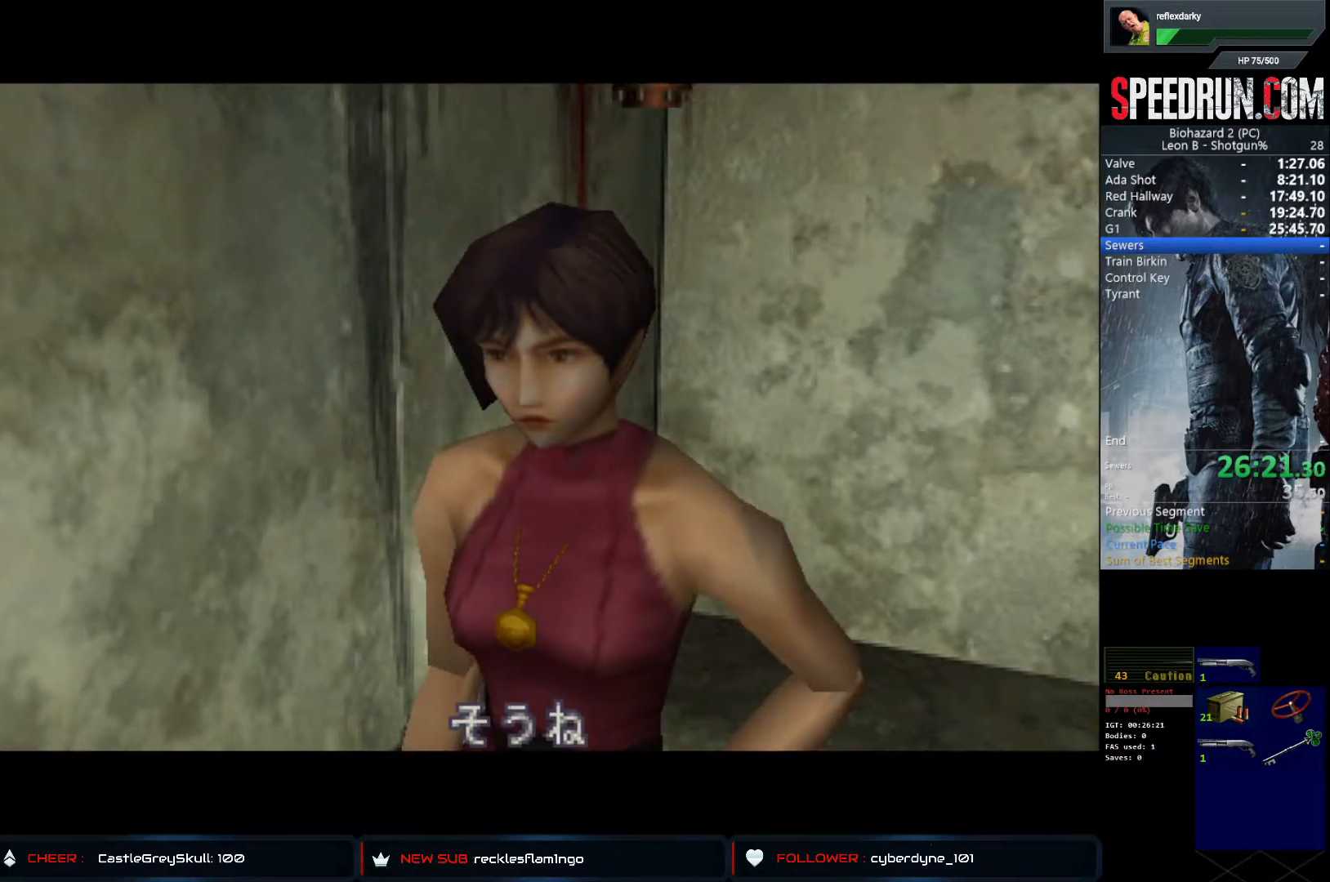
Gameplay with a controller (PlayStation layout); each line is a JSON object with the inputs held at the frame after it. "events" lists button and stick changes between this image and that frame as [ms after this image, input, new state], when the widget could be followed in between. Not read: L1 L3 R1 R3.
{"buttons": ["SQUARE", "DPAD_UP", "DPAD_RIGHT"], "left_stick": "center", "right_stick": "center", "events": [[417, "SQUARE", "down"], [467, "DPAD_RIGHT", "down"], [467, "DPAD_UP", "down"]]}
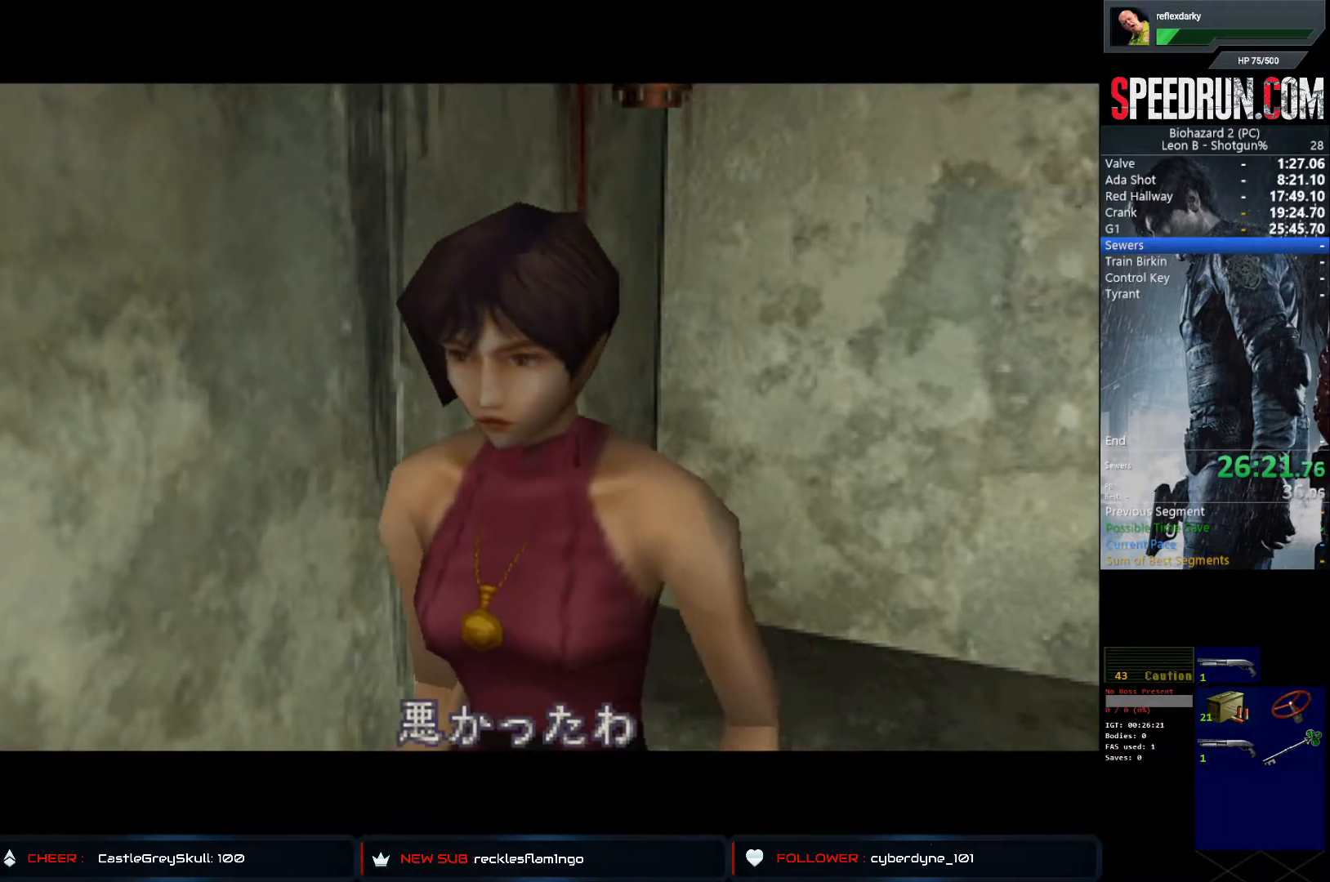
{"buttons": ["SQUARE", "DPAD_UP", "DPAD_RIGHT"], "left_stick": "center", "right_stick": "center", "events": []}
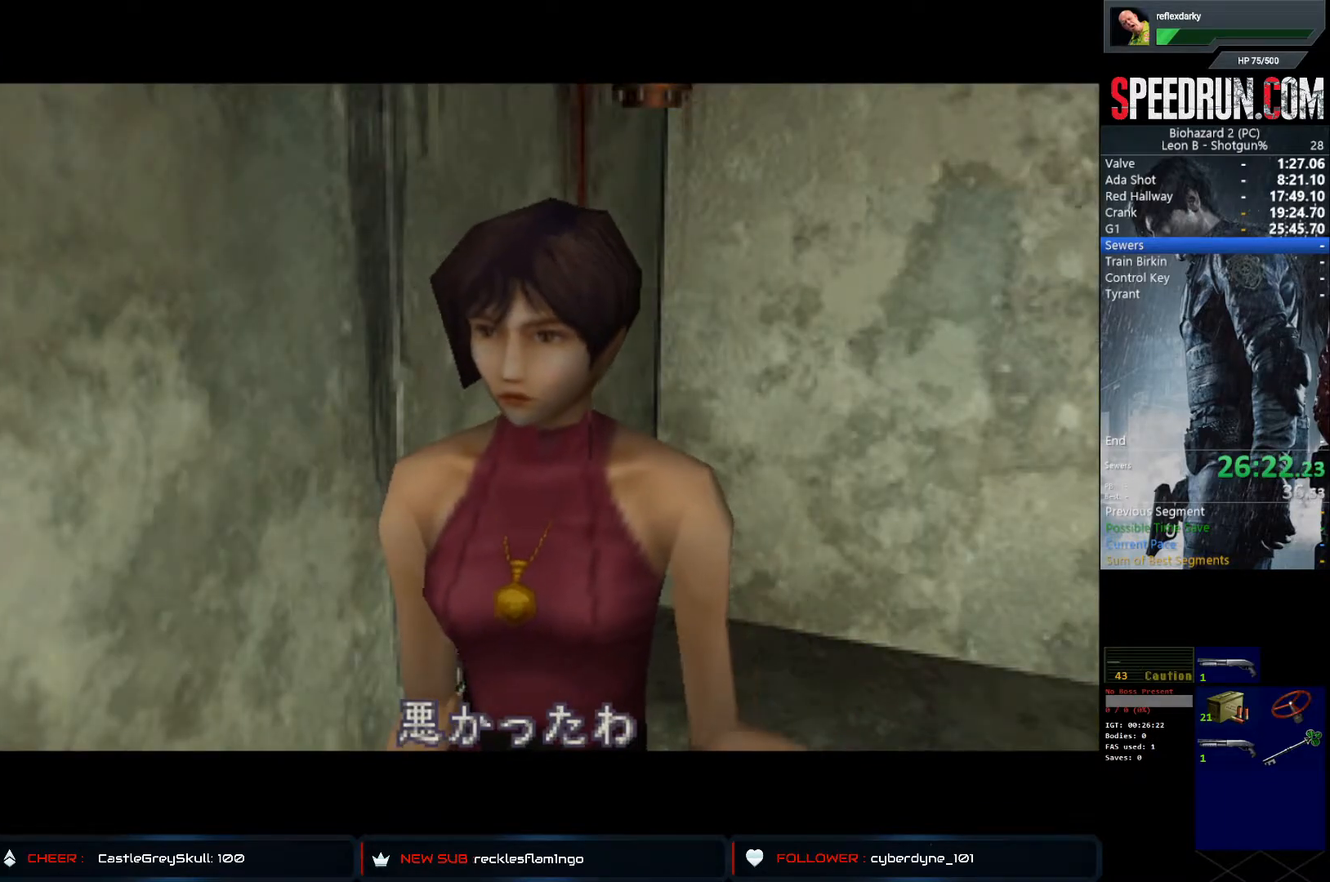
{"buttons": ["CROSS", "SQUARE", "DPAD_UP", "DPAD_RIGHT"], "left_stick": "center", "right_stick": "center", "events": [[350, "CROSS", "down"]]}
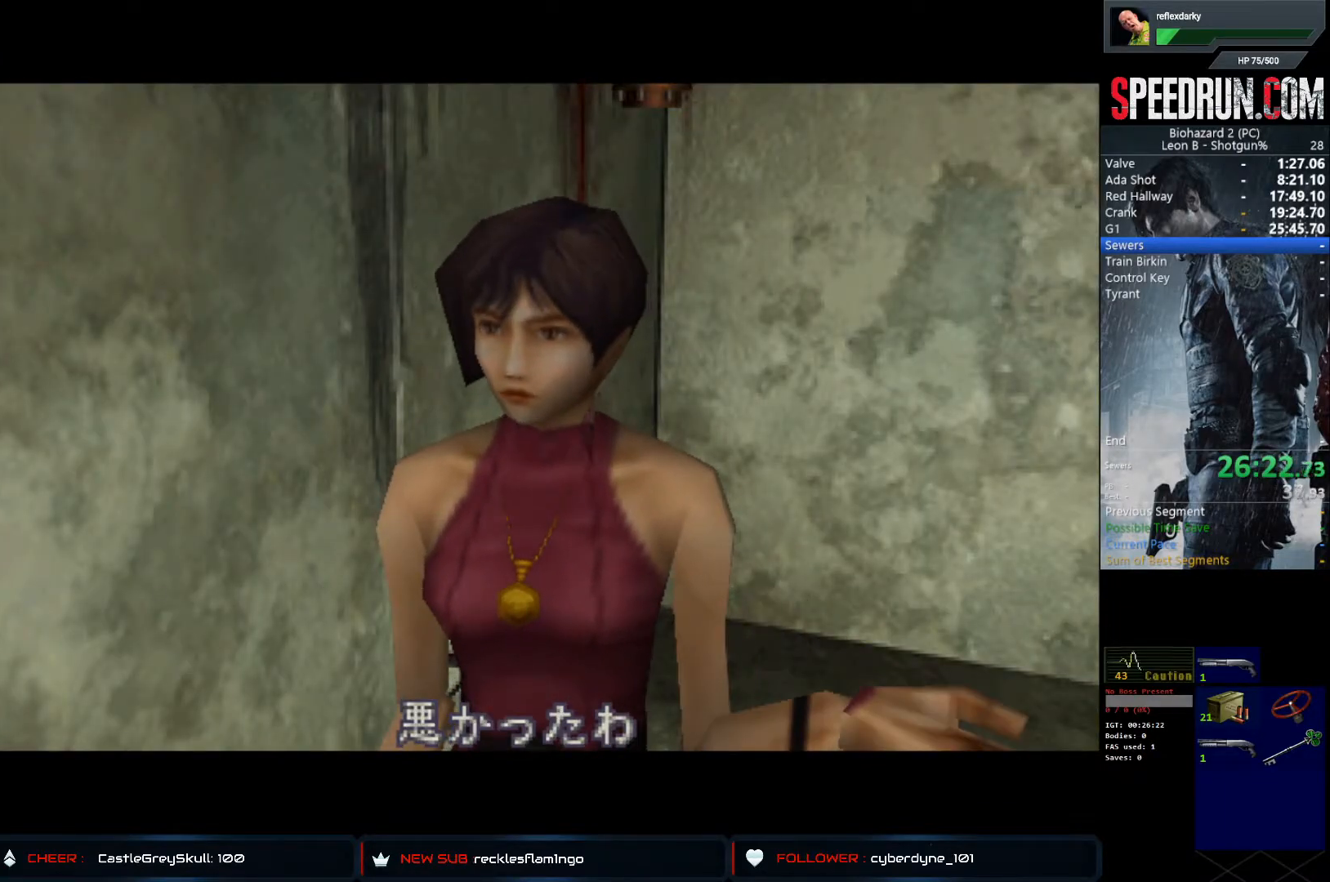
{"buttons": ["CROSS", "SQUARE", "DPAD_UP", "DPAD_RIGHT"], "left_stick": "center", "right_stick": "center", "events": []}
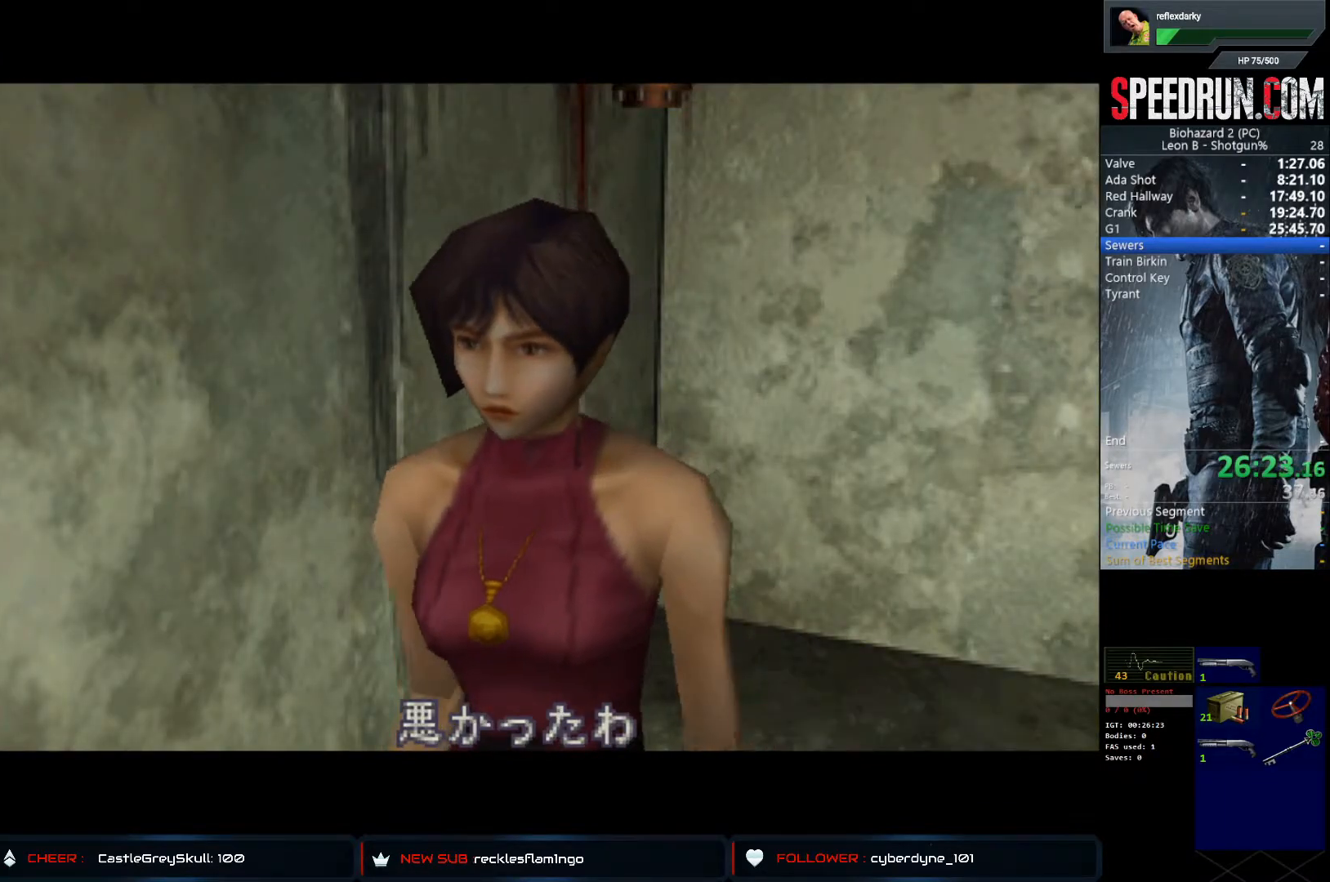
{"buttons": ["CROSS", "SQUARE", "DPAD_UP", "DPAD_RIGHT"], "left_stick": "center", "right_stick": "center", "events": [[100, "CROSS", "up"], [250, "CROSS", "down"]]}
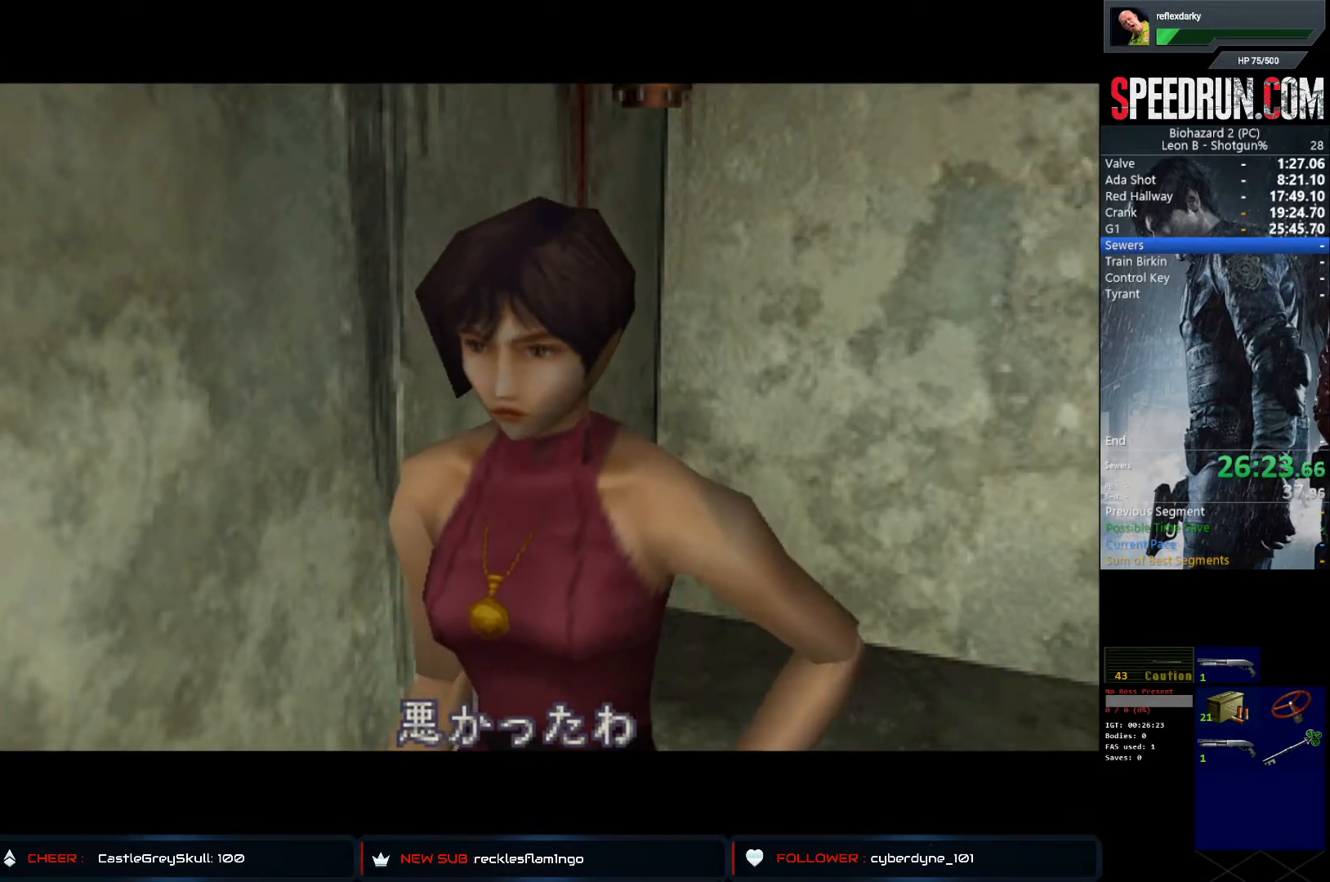
{"buttons": ["CROSS", "SQUARE", "DPAD_UP", "DPAD_RIGHT"], "left_stick": "center", "right_stick": "center", "events": []}
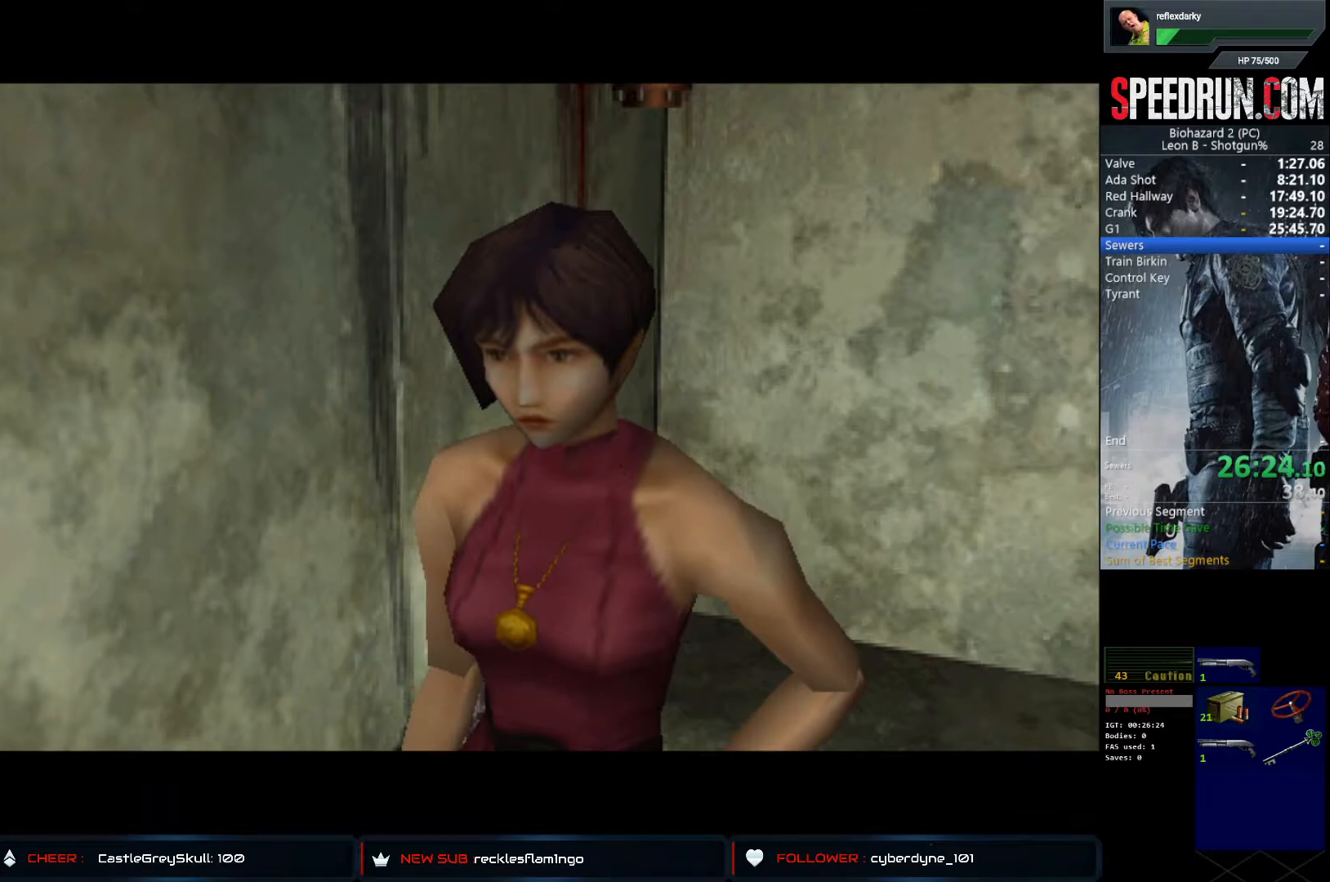
{"buttons": ["CROSS", "SQUARE", "DPAD_UP", "DPAD_RIGHT"], "left_stick": "center", "right_stick": "center", "events": []}
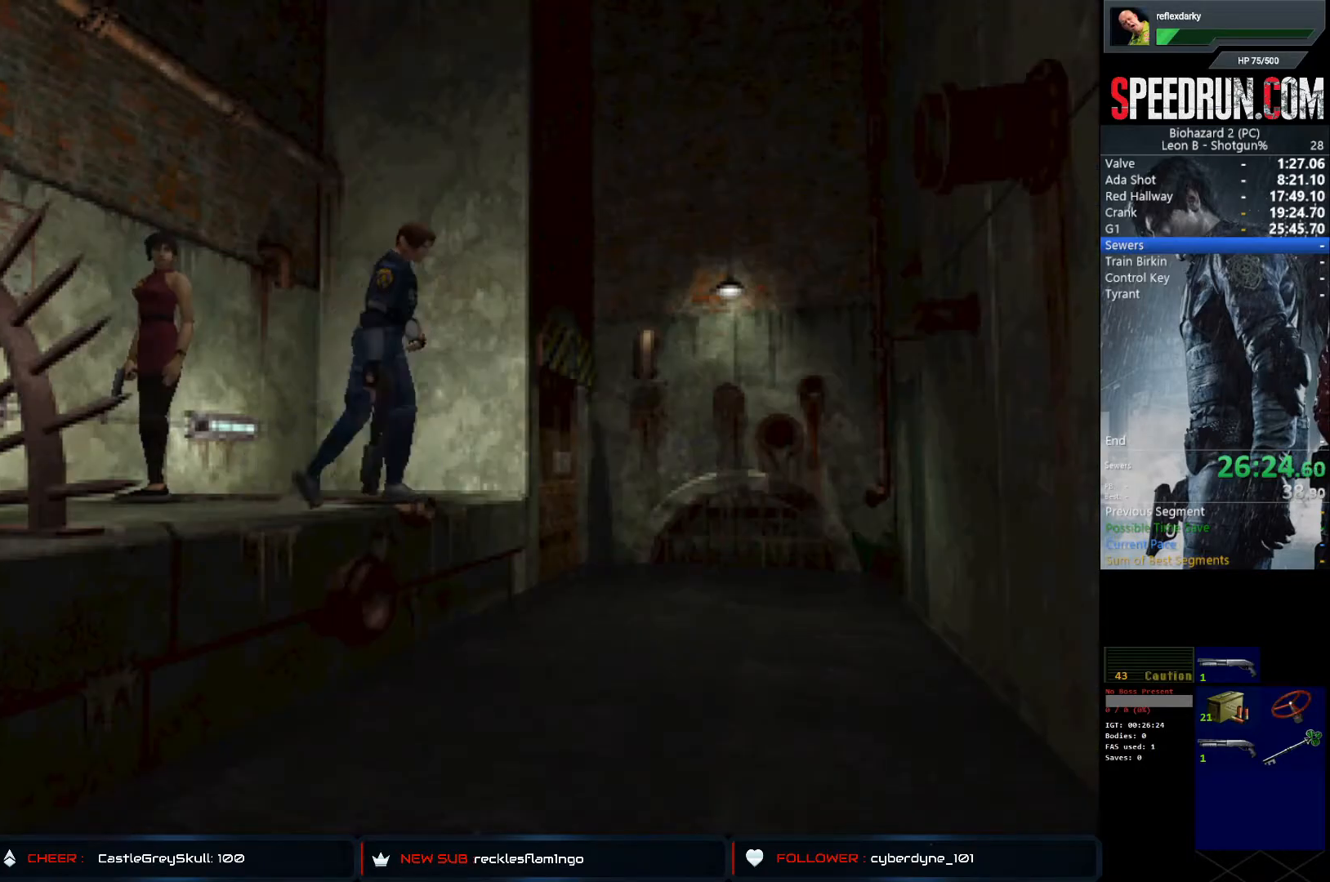
{"buttons": ["CROSS", "SQUARE", "DPAD_UP", "DPAD_RIGHT"], "left_stick": "center", "right_stick": "center", "events": []}
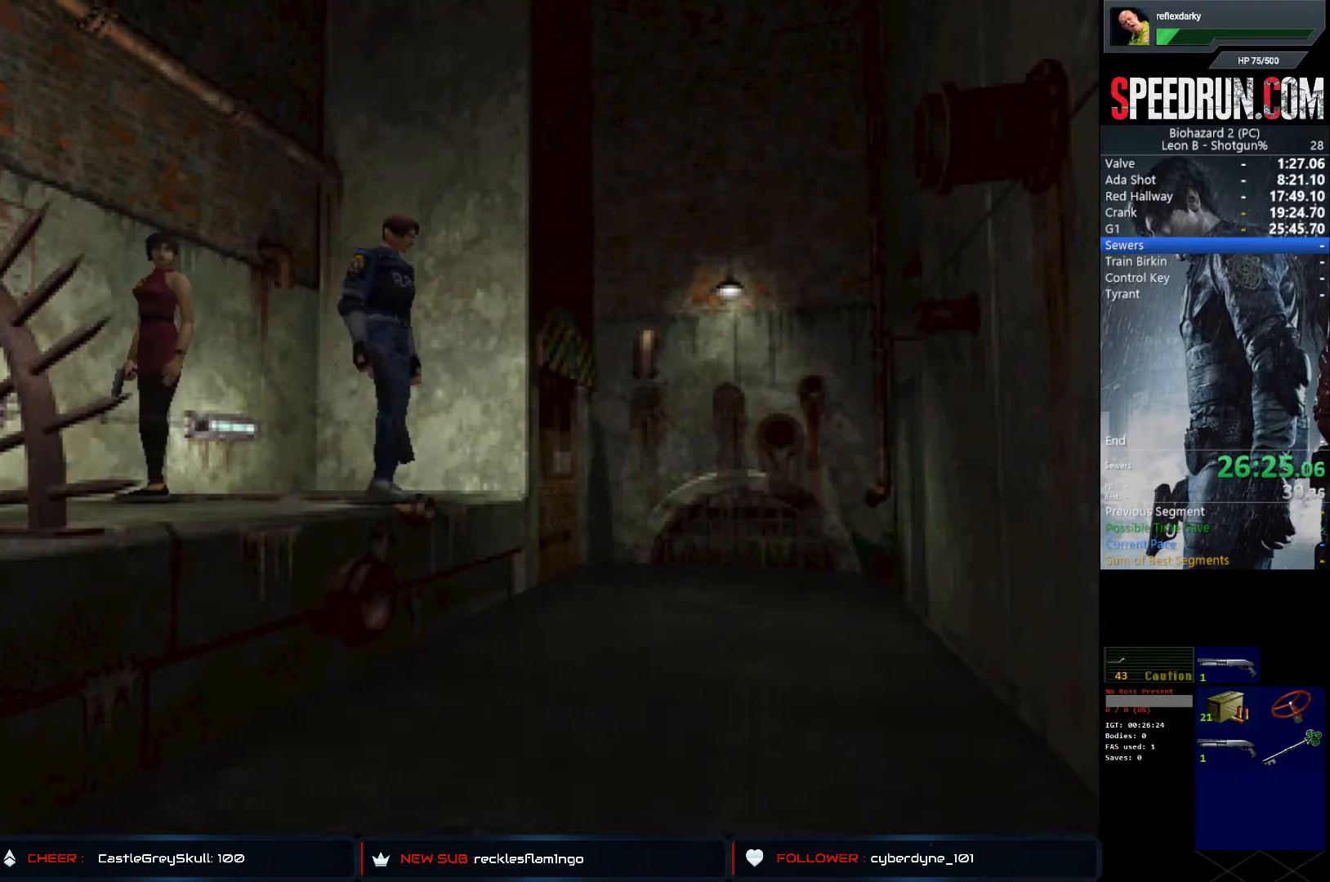
{"buttons": ["SQUARE", "DPAD_LEFT"], "left_stick": "center", "right_stick": "center", "events": [[83, "DPAD_RIGHT", "up"], [167, "DPAD_LEFT", "down"], [217, "DPAD_UP", "up"], [283, "CROSS", "up"]]}
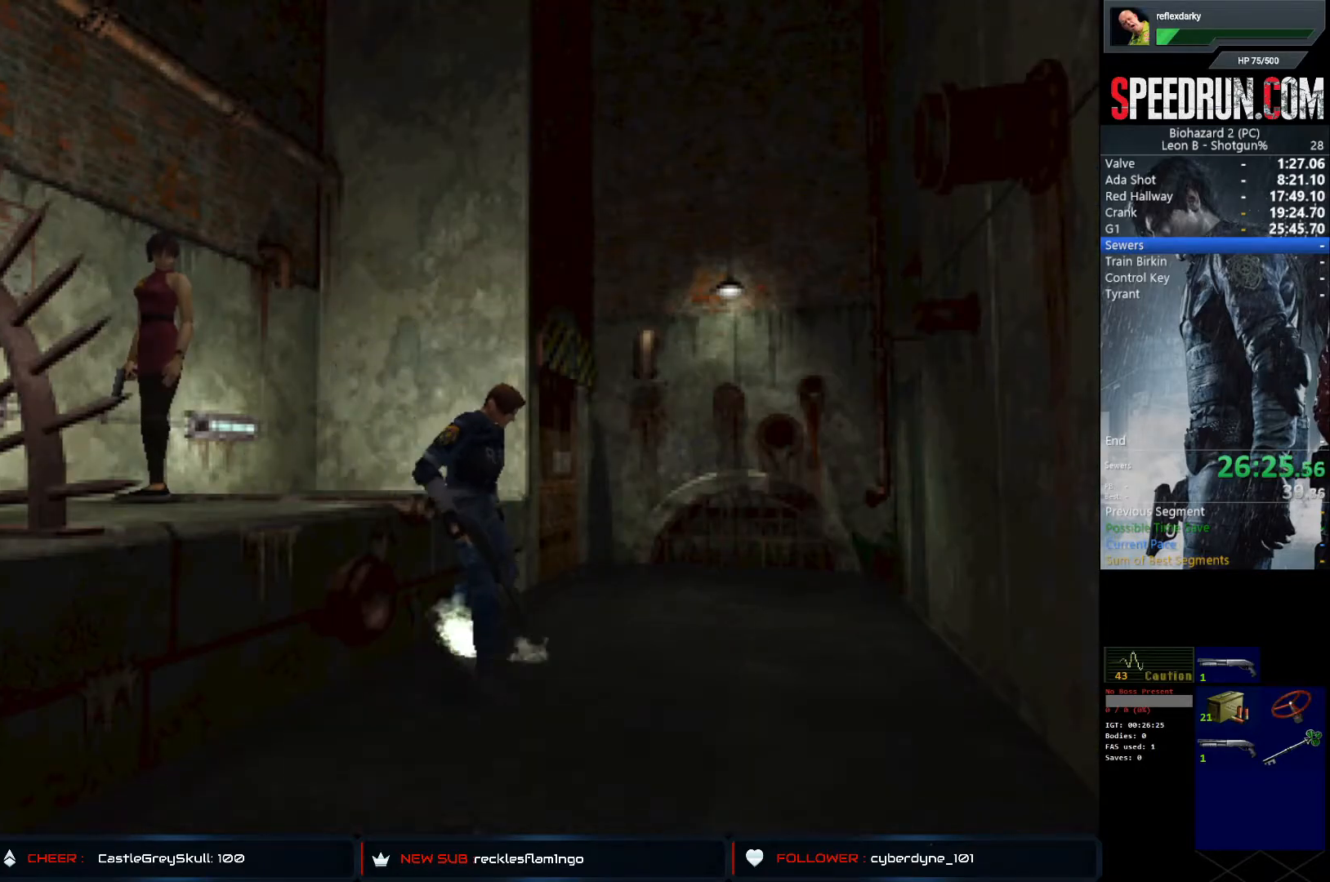
{"buttons": ["SQUARE", "DPAD_UP", "DPAD_LEFT"], "left_stick": "center", "right_stick": "center", "events": [[317, "DPAD_UP", "down"]]}
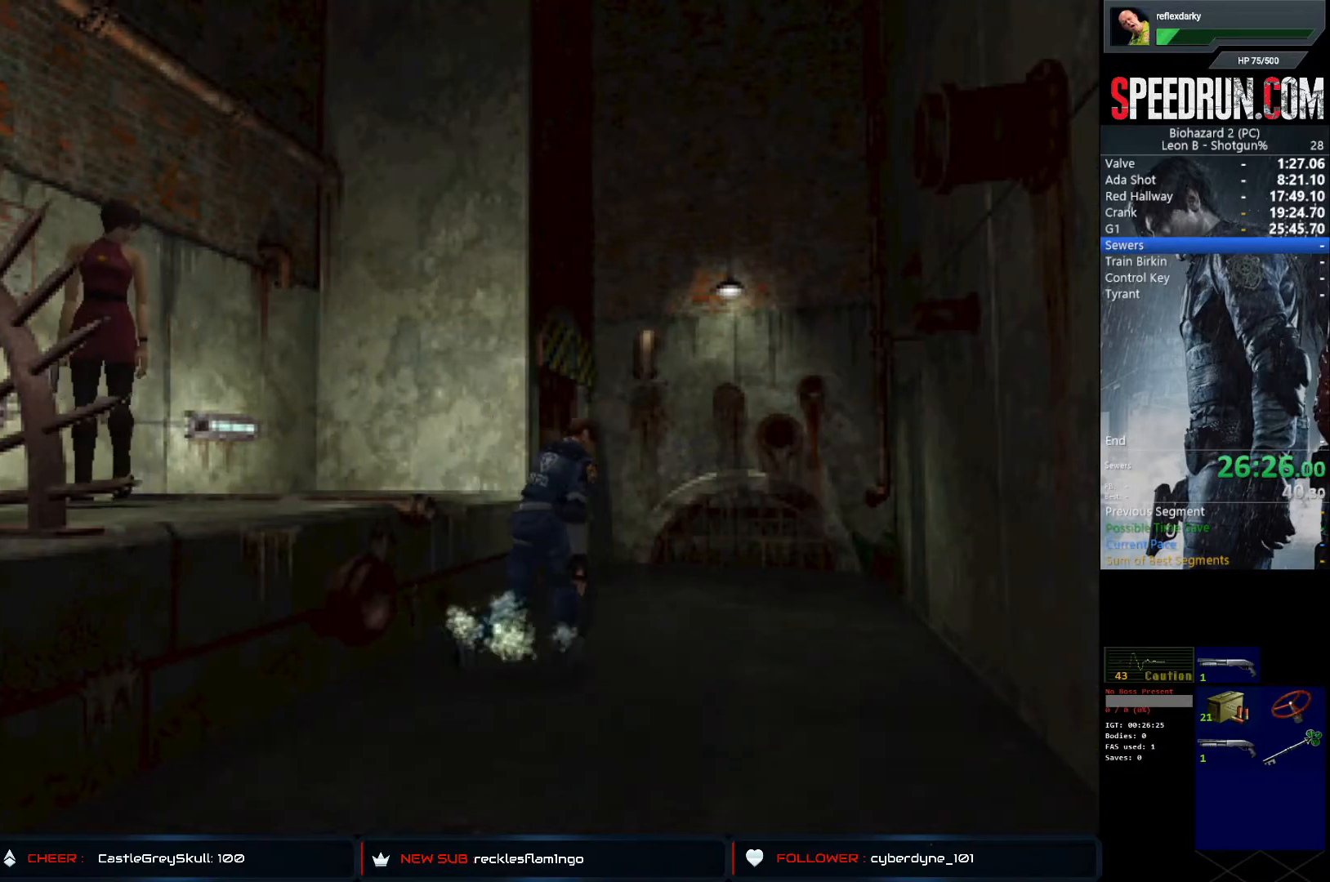
{"buttons": ["SQUARE", "DPAD_UP"], "left_stick": "center", "right_stick": "center", "events": [[133, "DPAD_LEFT", "up"], [250, "DPAD_LEFT", "down"], [400, "DPAD_LEFT", "up"]]}
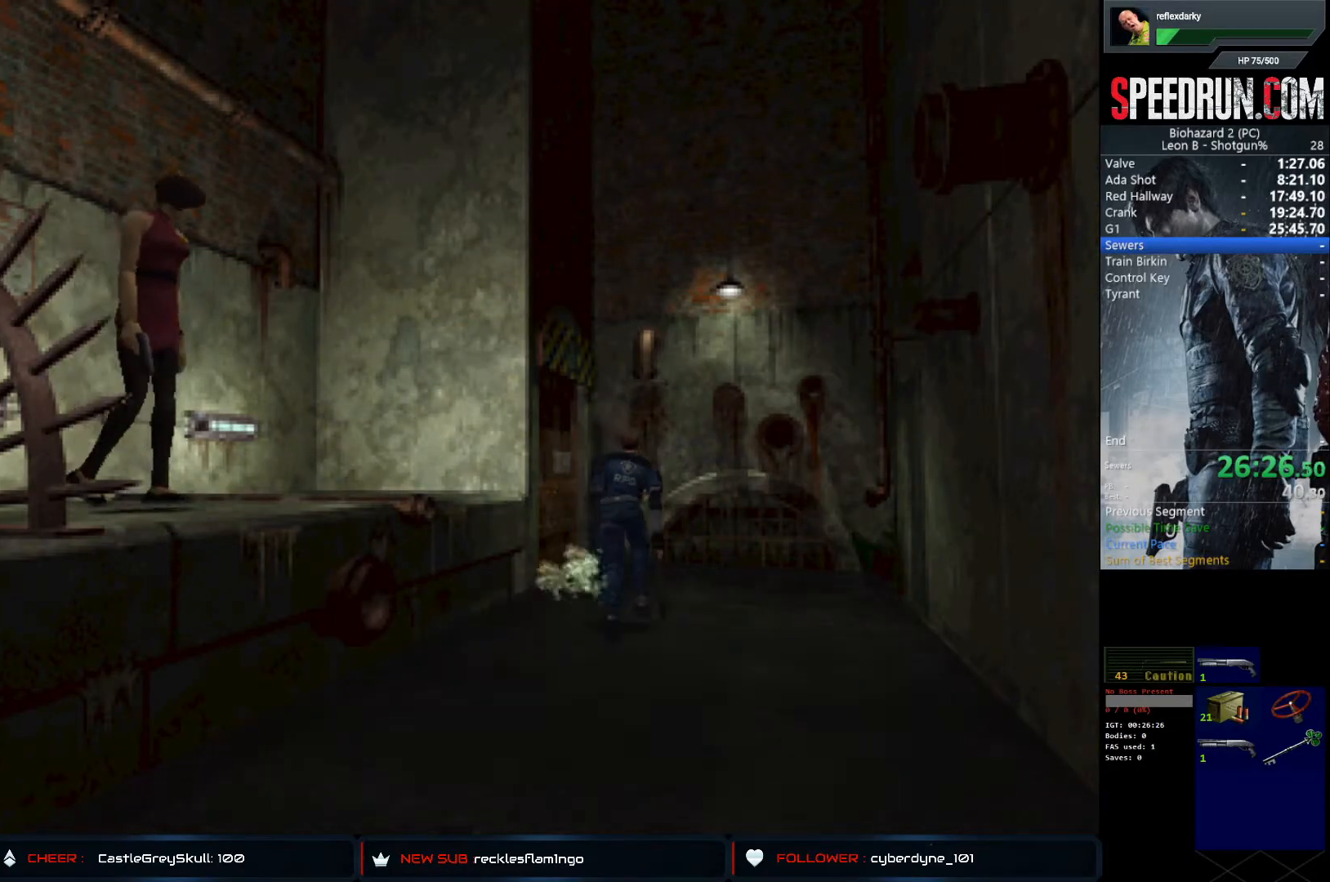
{"buttons": ["SQUARE", "DPAD_UP", "DPAD_LEFT"], "left_stick": "center", "right_stick": "center", "events": [[50, "DPAD_LEFT", "down"], [150, "CROSS", "down"], [300, "CROSS", "up"], [367, "CROSS", "down"], [467, "CROSS", "up"]]}
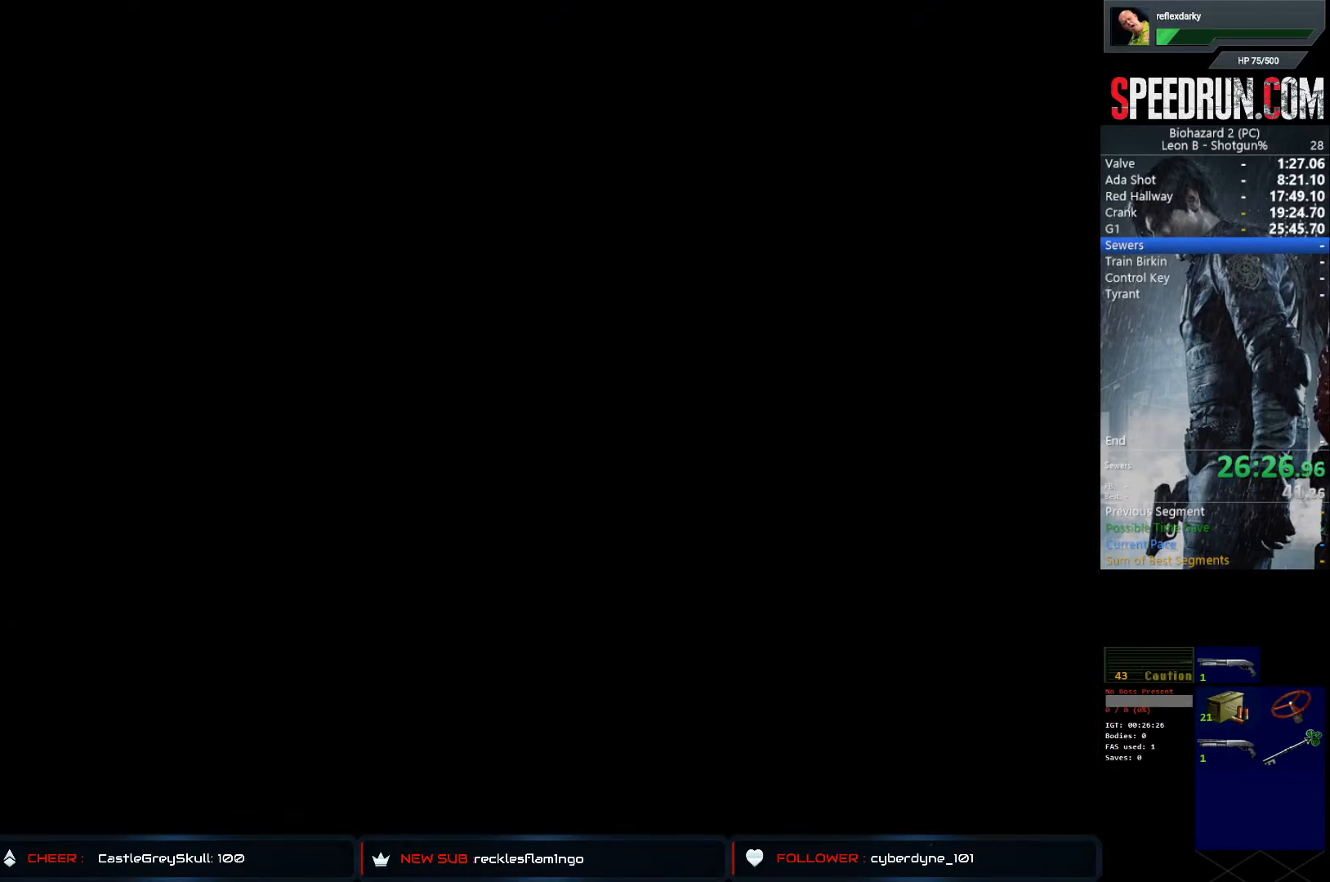
{"buttons": ["SQUARE", "DPAD_UP"], "left_stick": "center", "right_stick": "center", "events": [[17, "CROSS", "down"], [50, "DPAD_LEFT", "up"], [133, "CROSS", "up"], [150, "CROSS", "down"], [317, "CROSS", "up"]]}
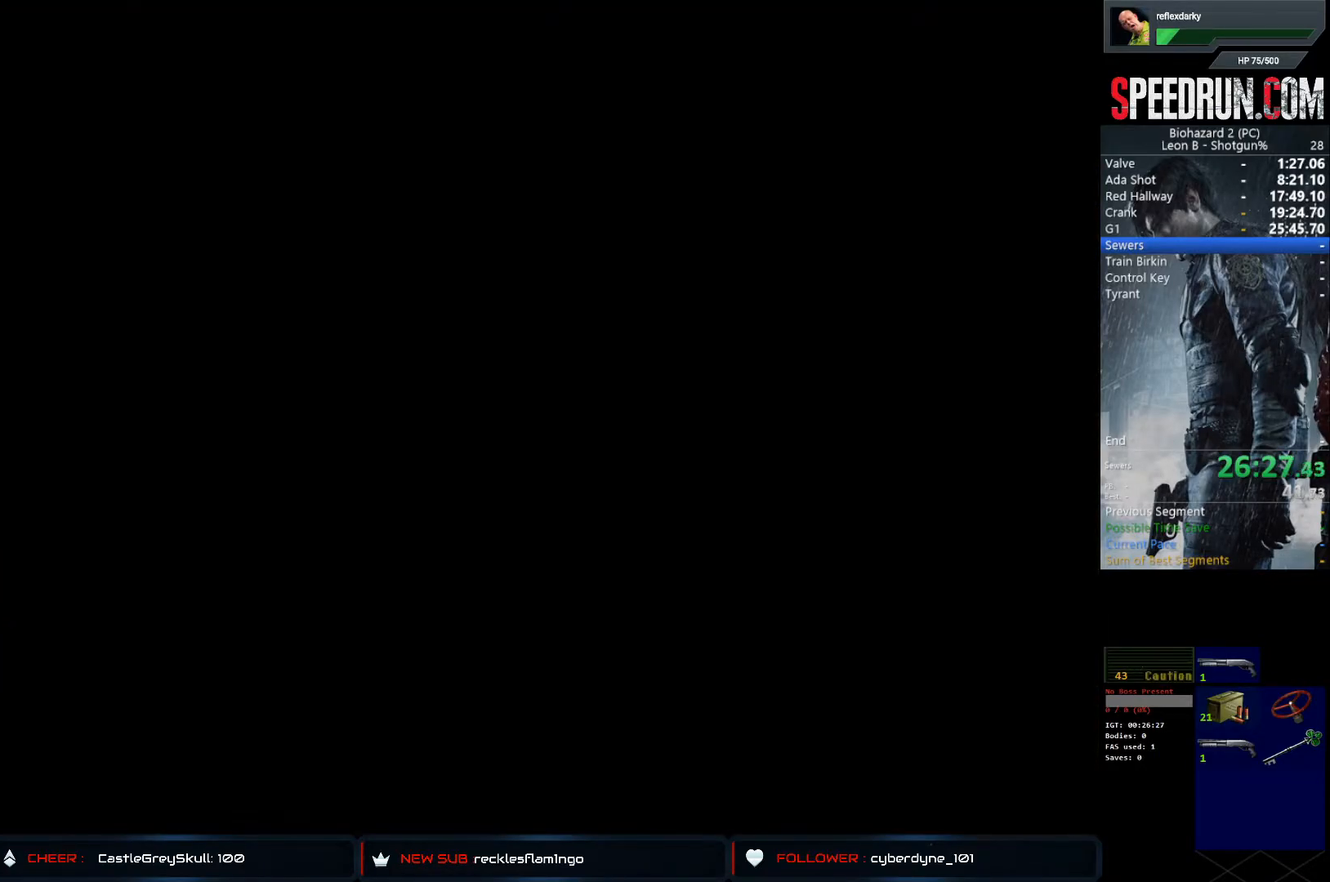
{"buttons": ["SQUARE", "DPAD_UP"], "left_stick": "center", "right_stick": "center", "events": []}
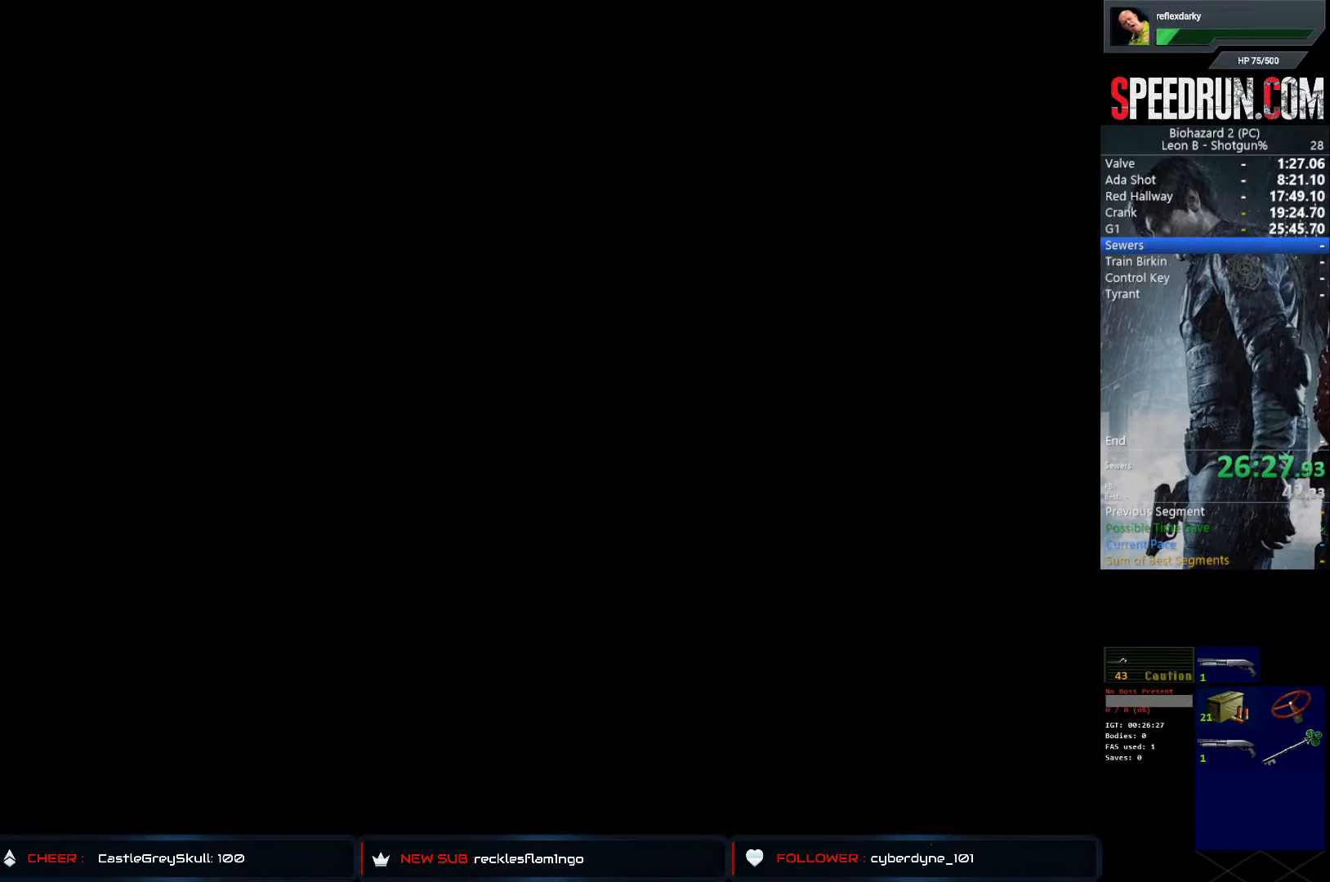
{"buttons": ["SQUARE", "DPAD_UP"], "left_stick": "center", "right_stick": "center", "events": []}
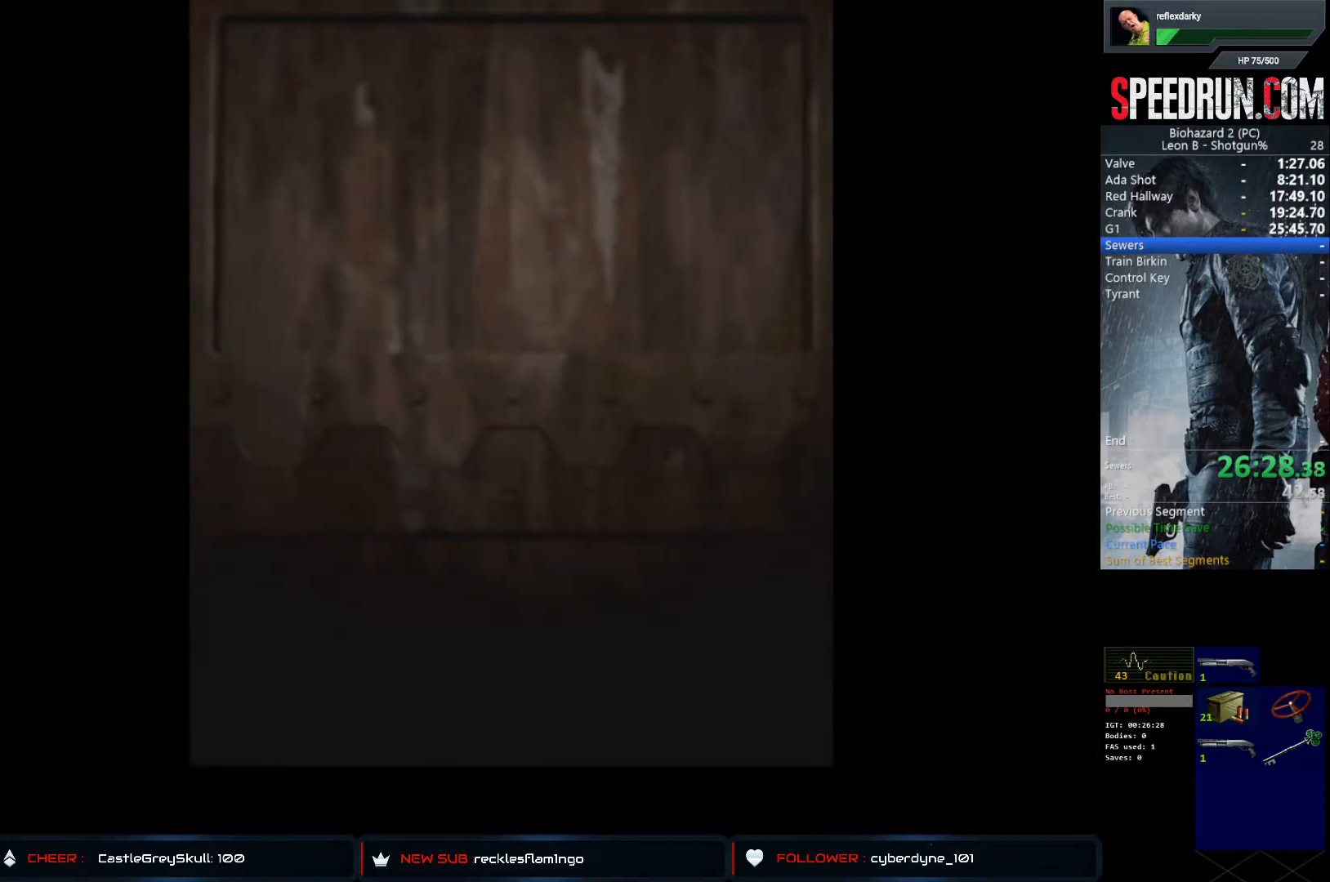
{"buttons": ["SQUARE", "DPAD_UP"], "left_stick": "center", "right_stick": "center", "events": []}
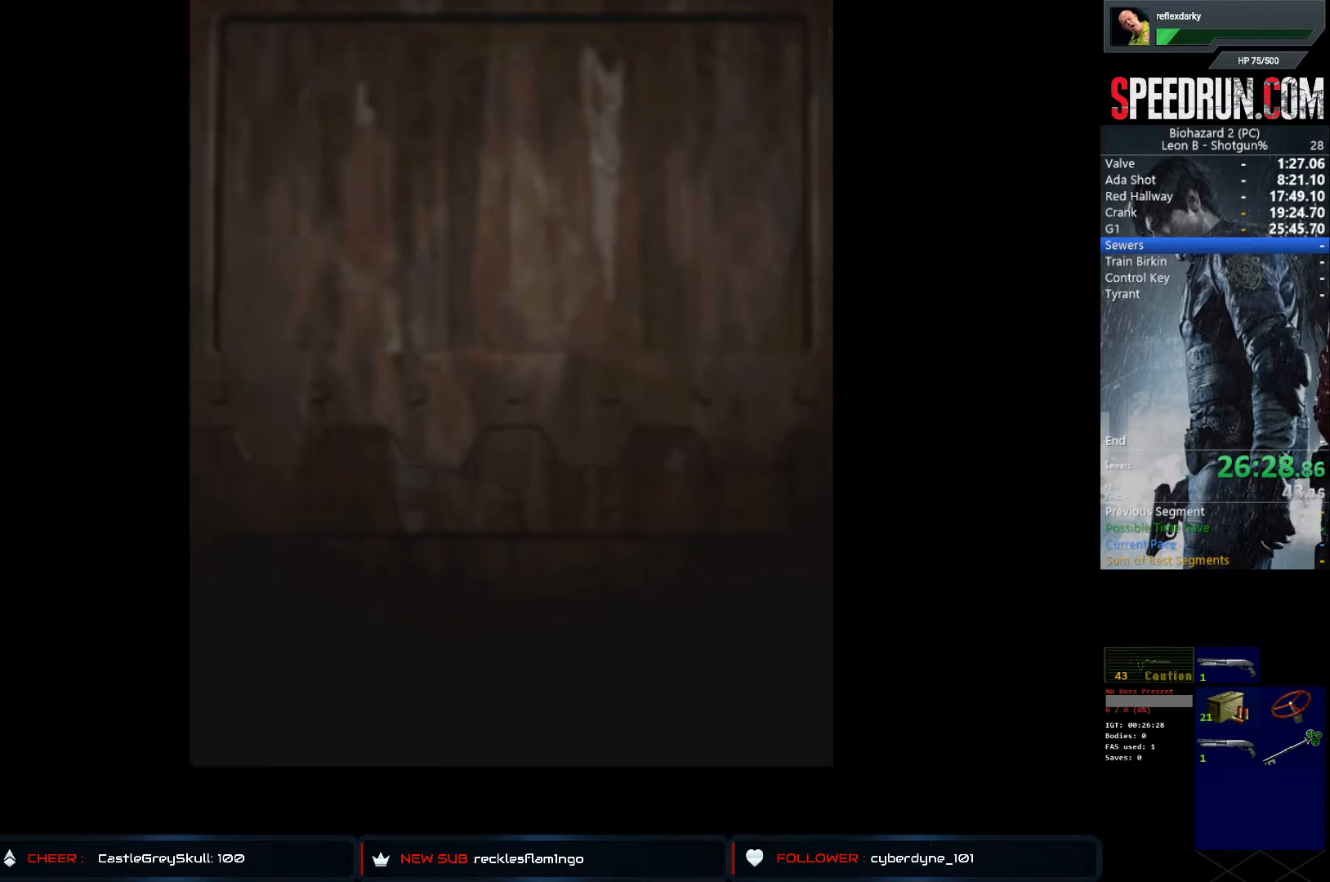
{"buttons": ["SQUARE", "DPAD_UP"], "left_stick": "center", "right_stick": "center", "events": []}
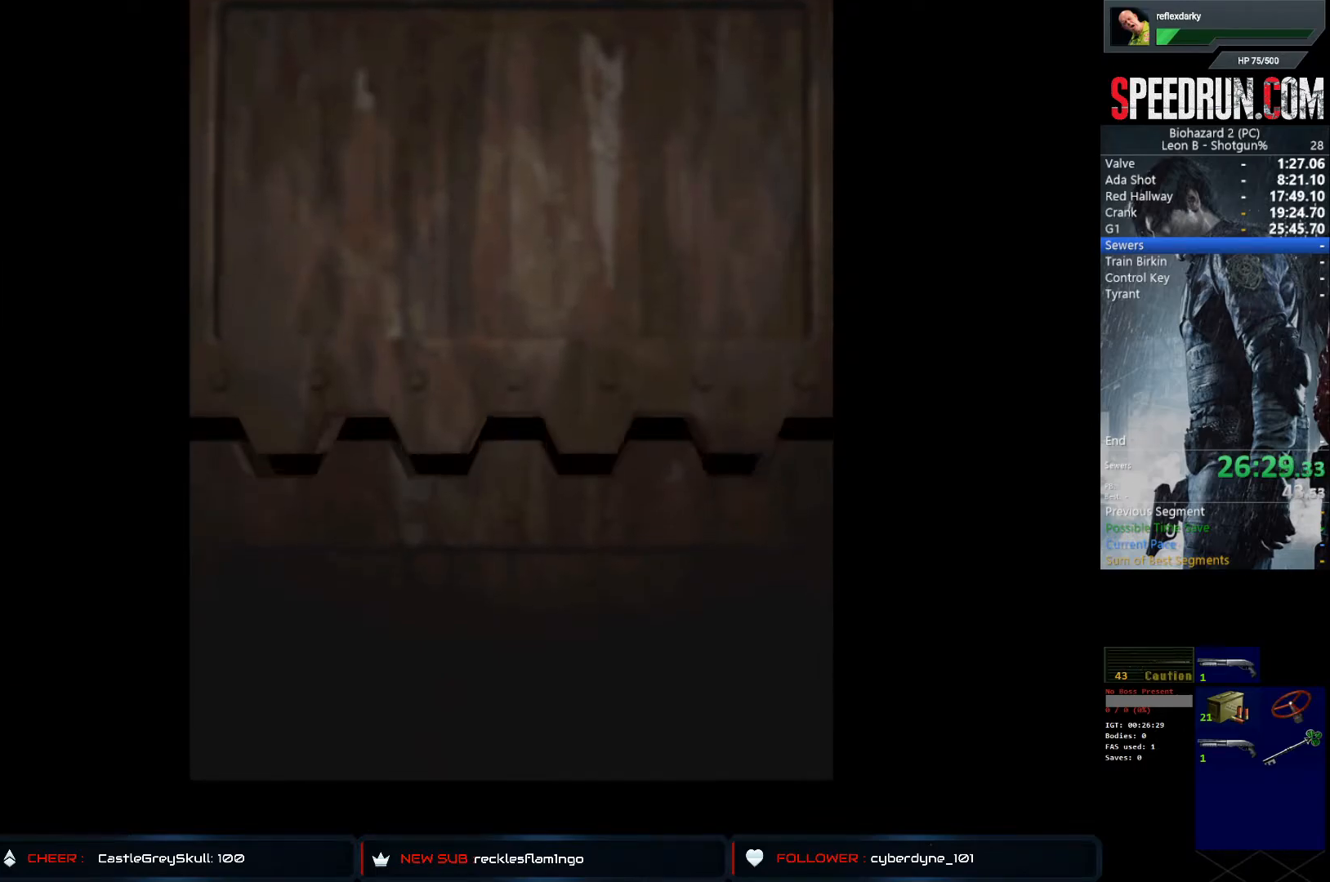
{"buttons": ["SQUARE", "DPAD_UP"], "left_stick": "center", "right_stick": "center", "events": [[83, "CROSS", "down"], [300, "CROSS", "up"]]}
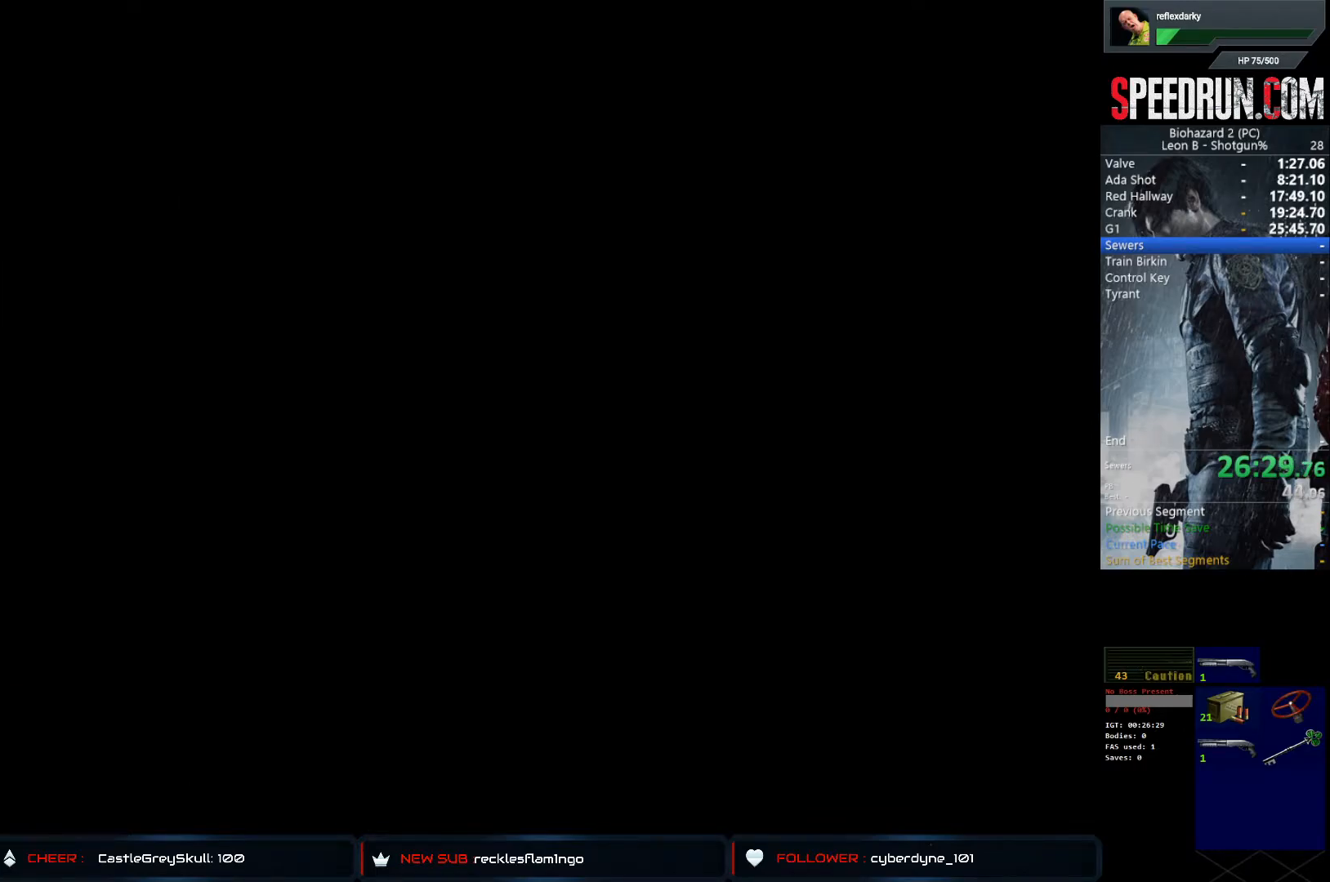
{"buttons": ["SQUARE", "DPAD_UP"], "left_stick": "center", "right_stick": "center", "events": []}
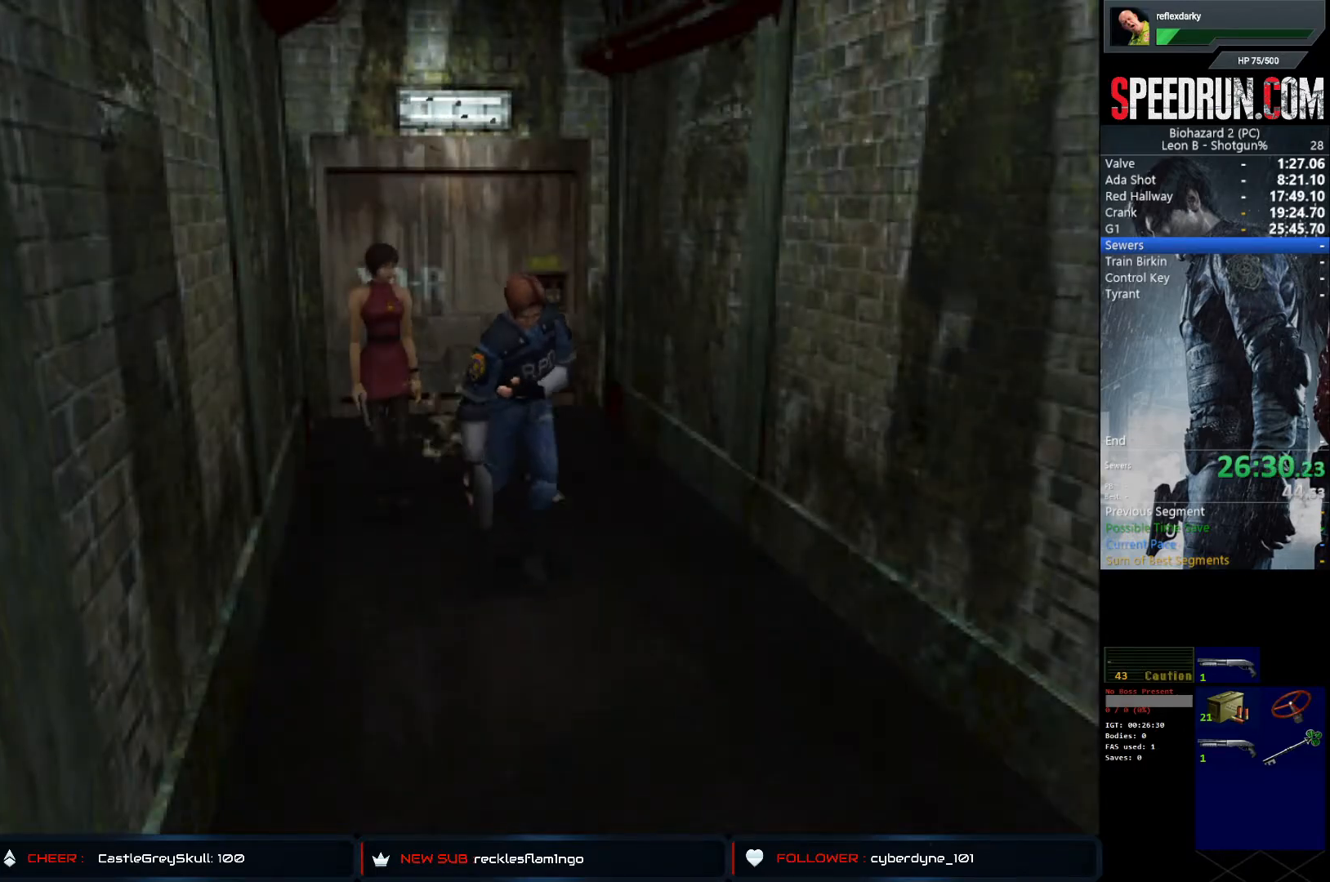
{"buttons": ["SQUARE", "DPAD_UP"], "left_stick": "center", "right_stick": "center", "events": []}
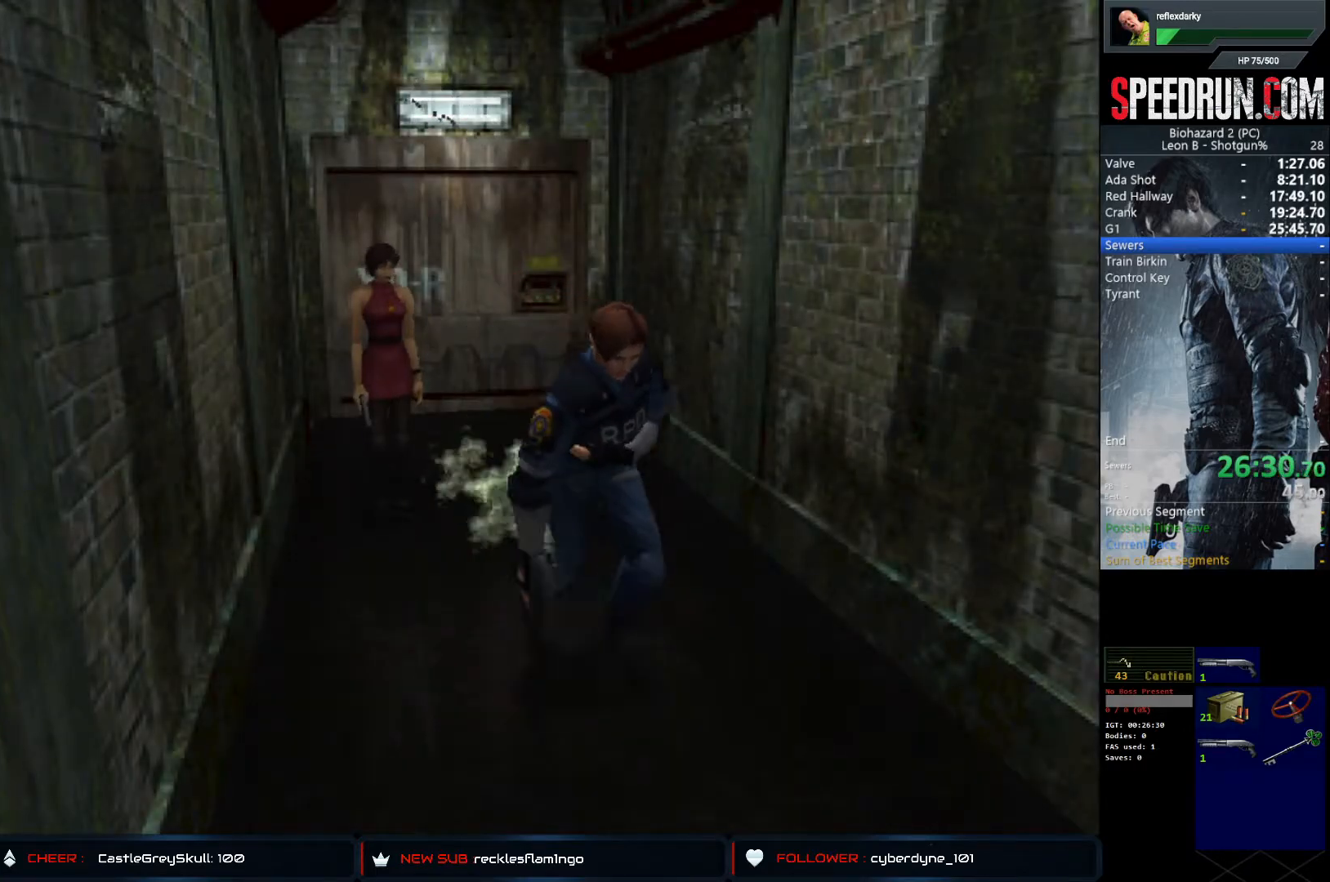
{"buttons": ["CROSS", "SQUARE", "DPAD_UP"], "left_stick": "center", "right_stick": "center", "events": [[50, "CROSS", "down"]]}
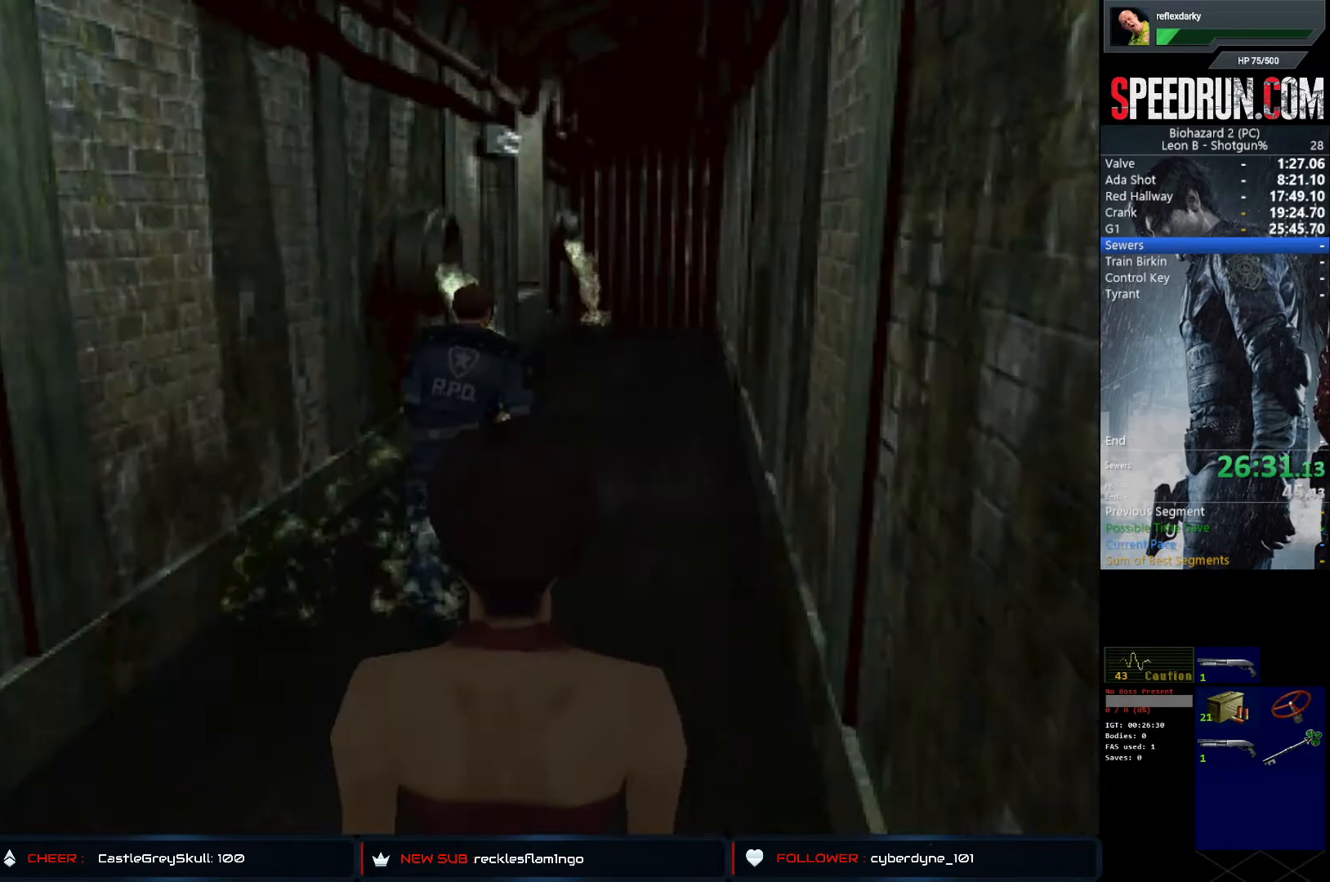
{"buttons": ["CROSS", "SQUARE", "DPAD_UP"], "left_stick": "center", "right_stick": "center", "events": []}
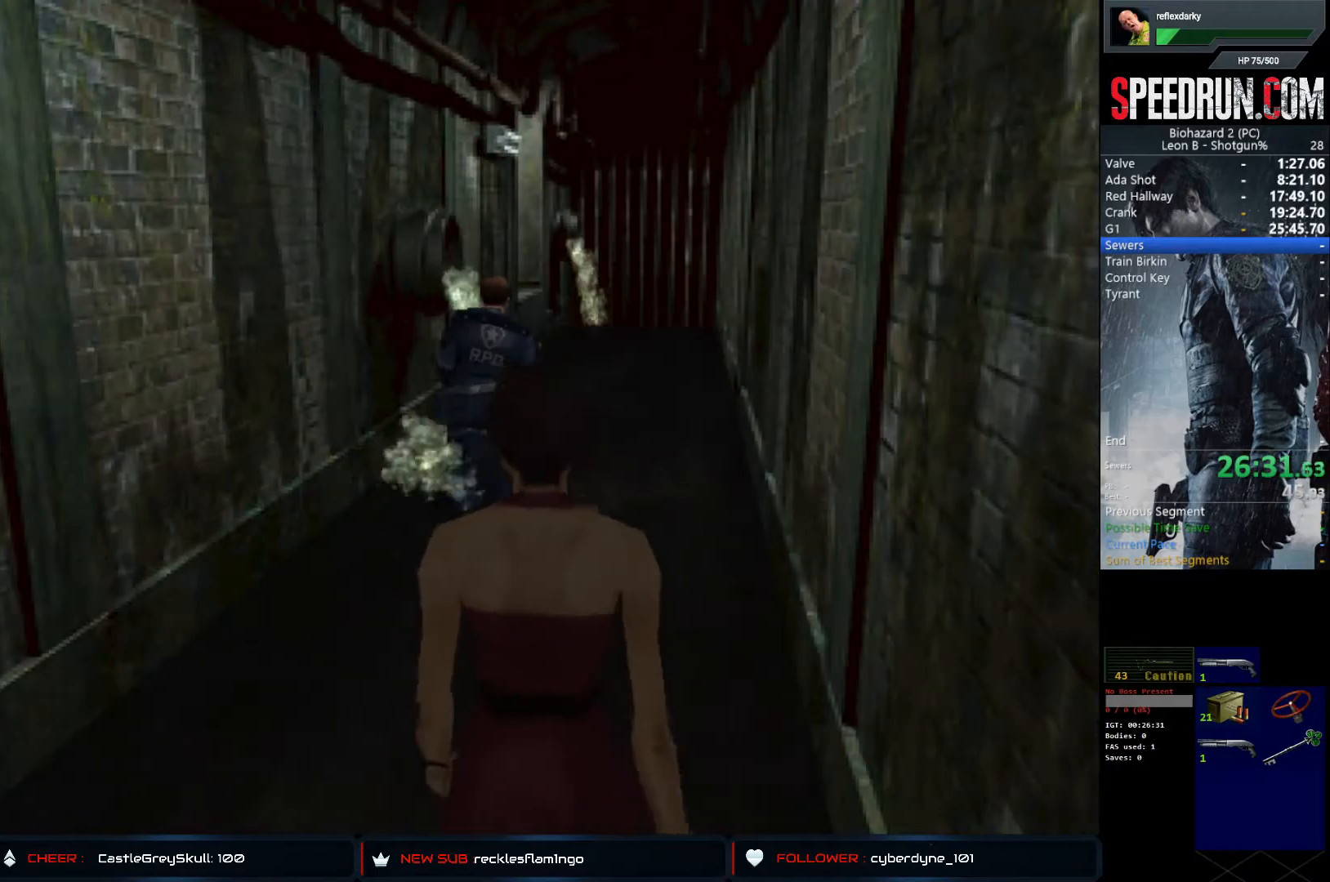
{"buttons": ["CROSS", "SQUARE", "DPAD_UP"], "left_stick": "center", "right_stick": "center", "events": []}
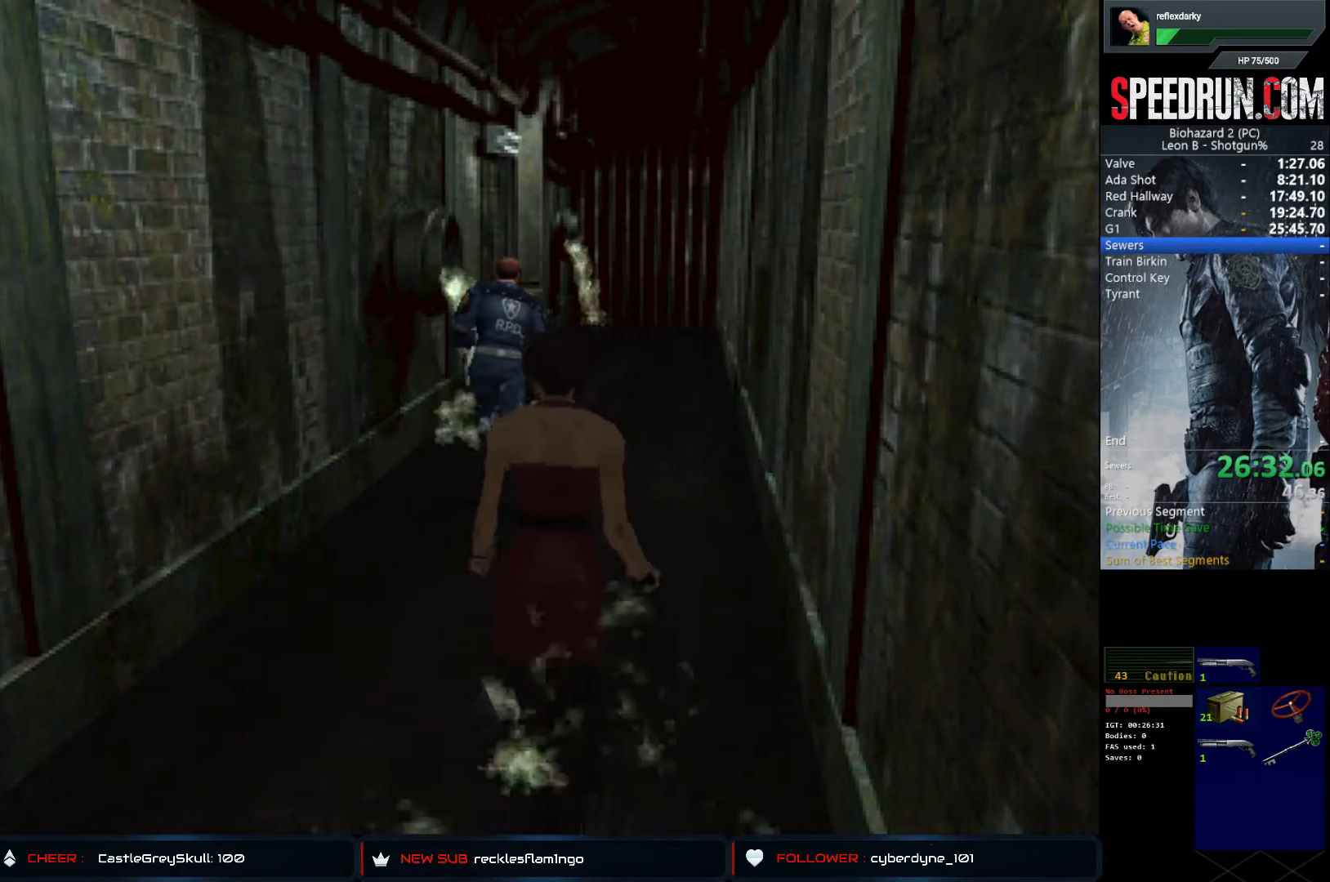
{"buttons": ["CROSS", "SQUARE", "DPAD_UP"], "left_stick": "center", "right_stick": "center", "events": []}
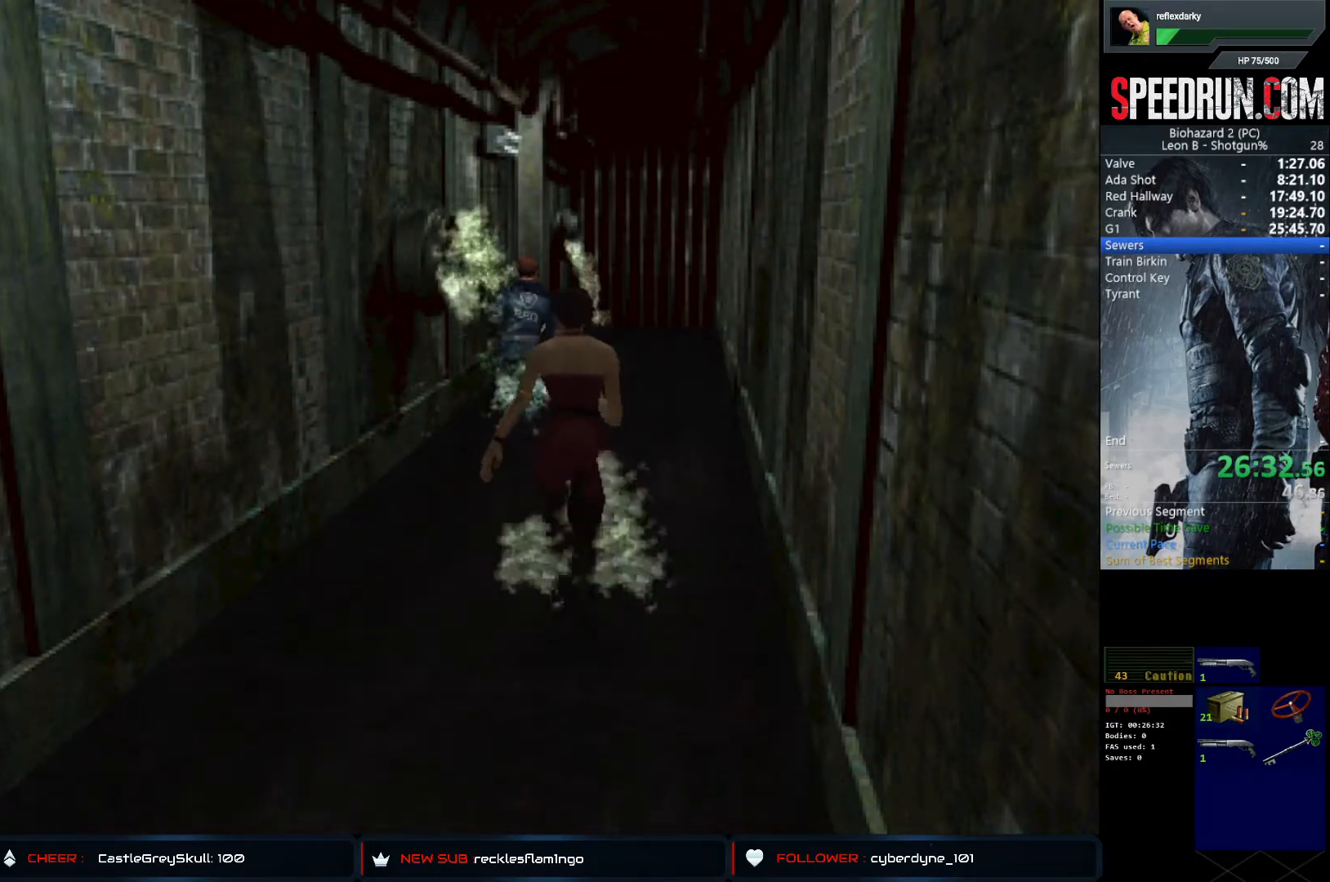
{"buttons": ["CROSS", "SQUARE", "DPAD_UP"], "left_stick": "center", "right_stick": "center", "events": []}
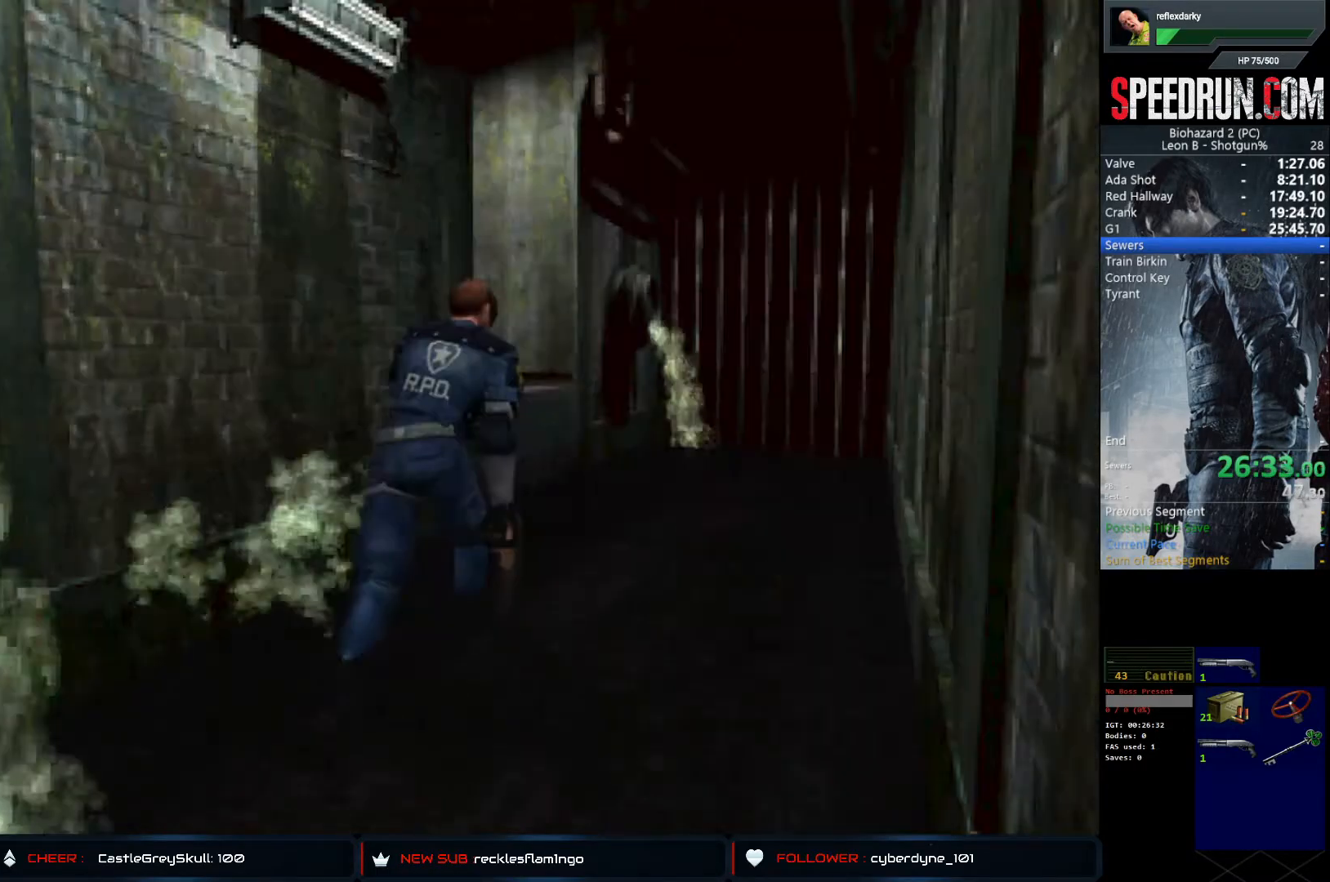
{"buttons": ["CROSS", "SQUARE", "DPAD_UP"], "left_stick": "center", "right_stick": "center", "events": []}
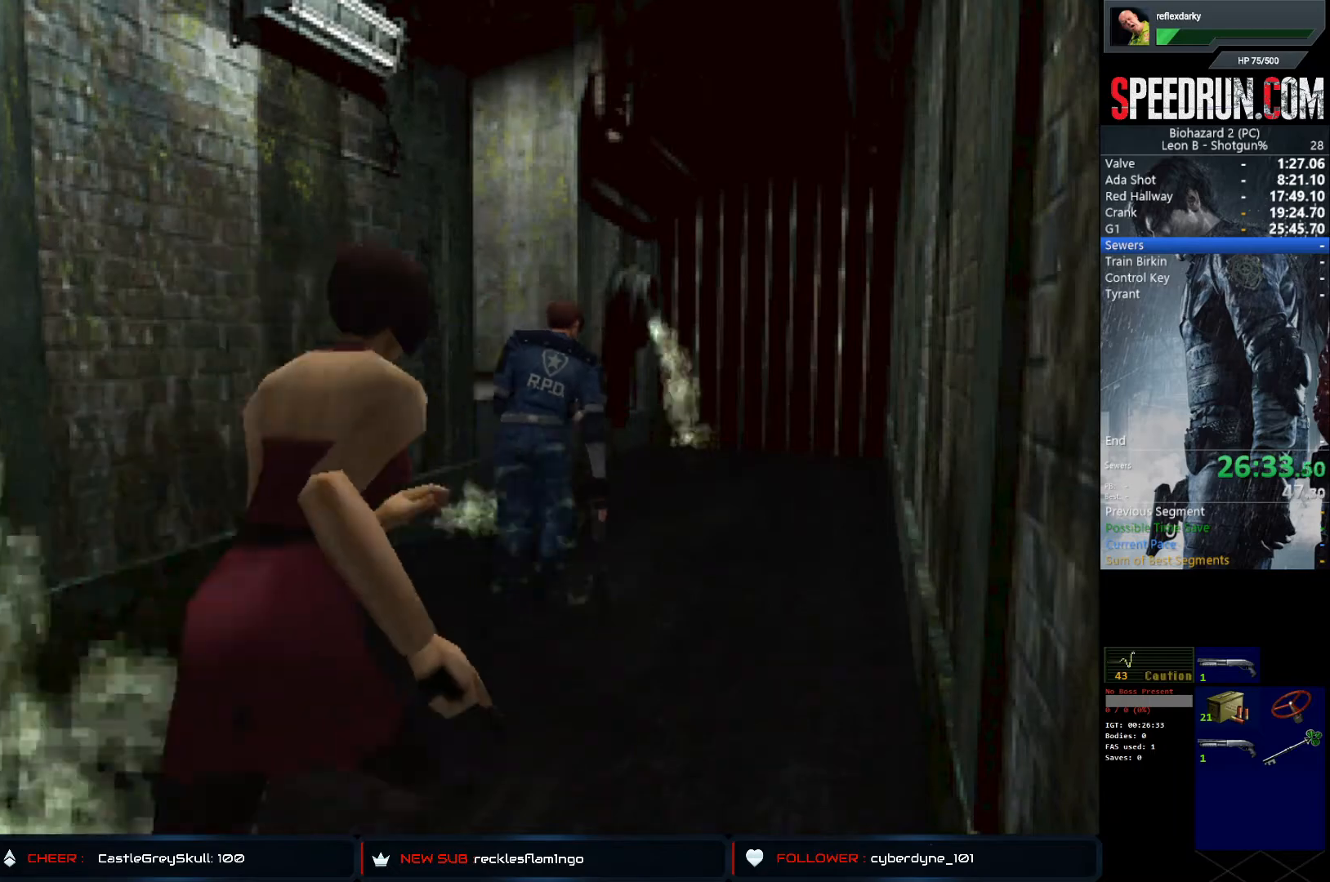
{"buttons": ["CROSS", "SQUARE", "DPAD_UP", "DPAD_LEFT"], "left_stick": "center", "right_stick": "center", "events": [[83, "DPAD_LEFT", "down"], [350, "DPAD_LEFT", "up"], [400, "DPAD_LEFT", "down"]]}
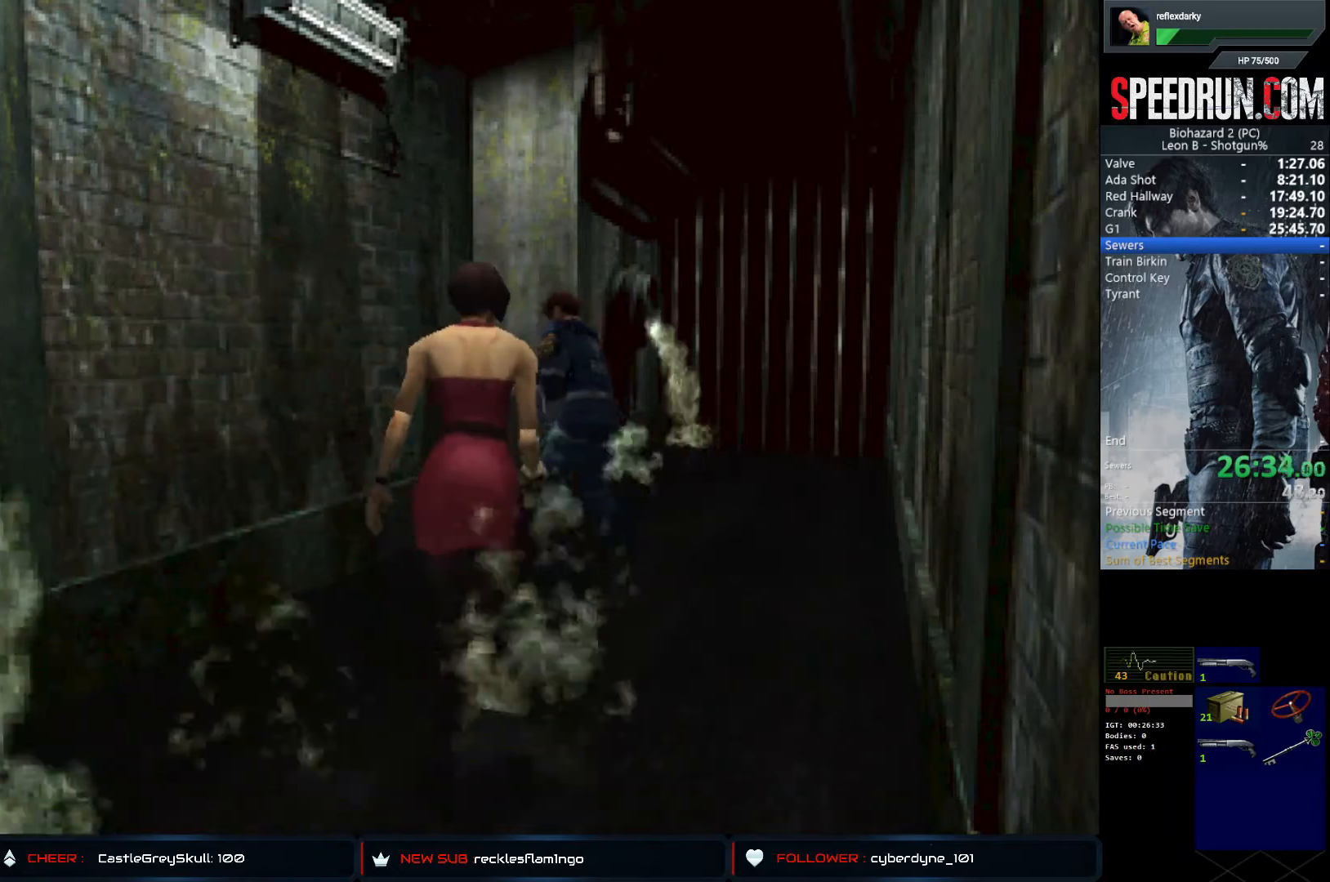
{"buttons": ["CROSS", "SQUARE", "DPAD_UP"], "left_stick": "center", "right_stick": "center", "events": [[333, "DPAD_LEFT", "up"]]}
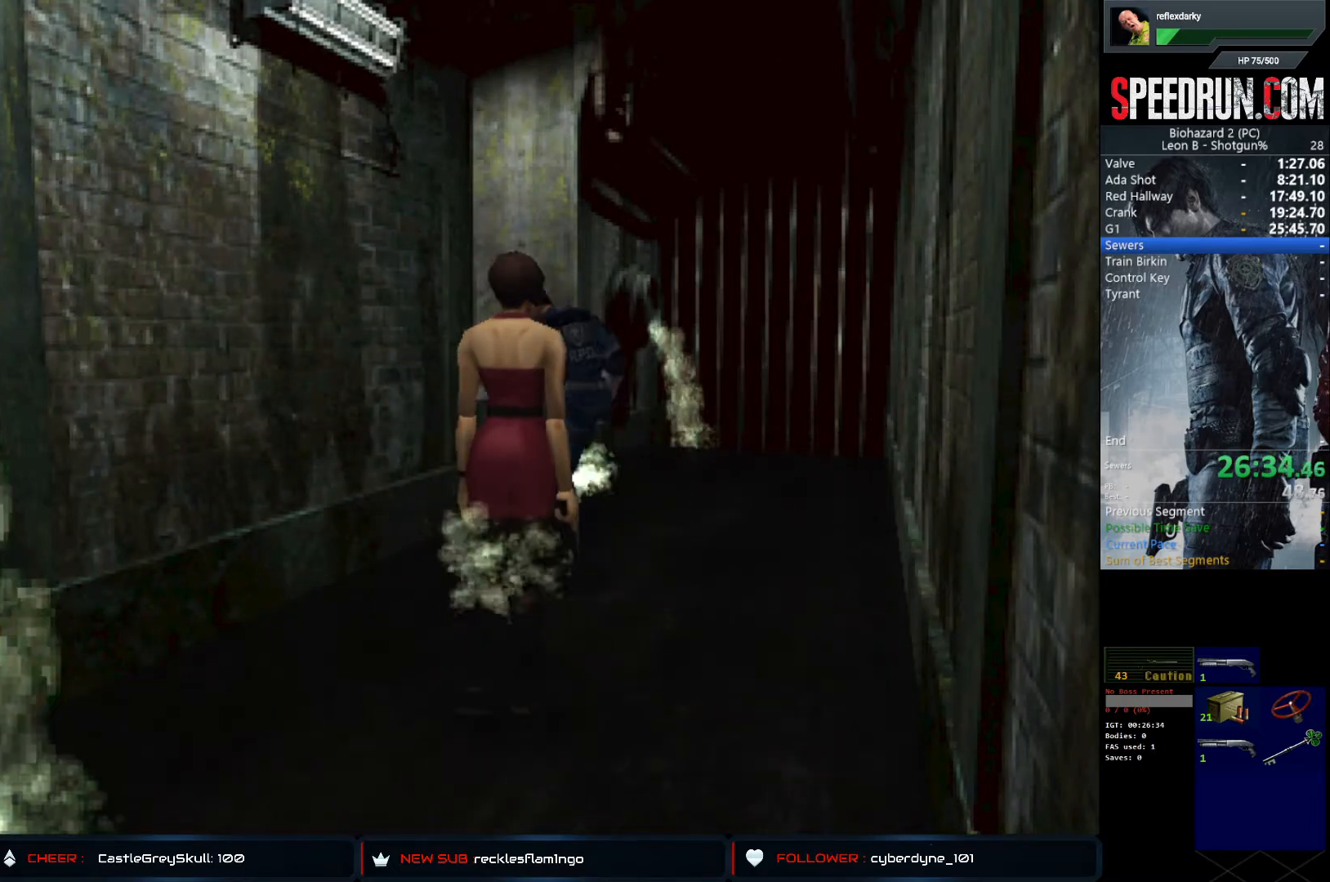
{"buttons": ["SQUARE", "DPAD_UP"], "left_stick": "center", "right_stick": "center", "events": [[183, "CROSS", "up"]]}